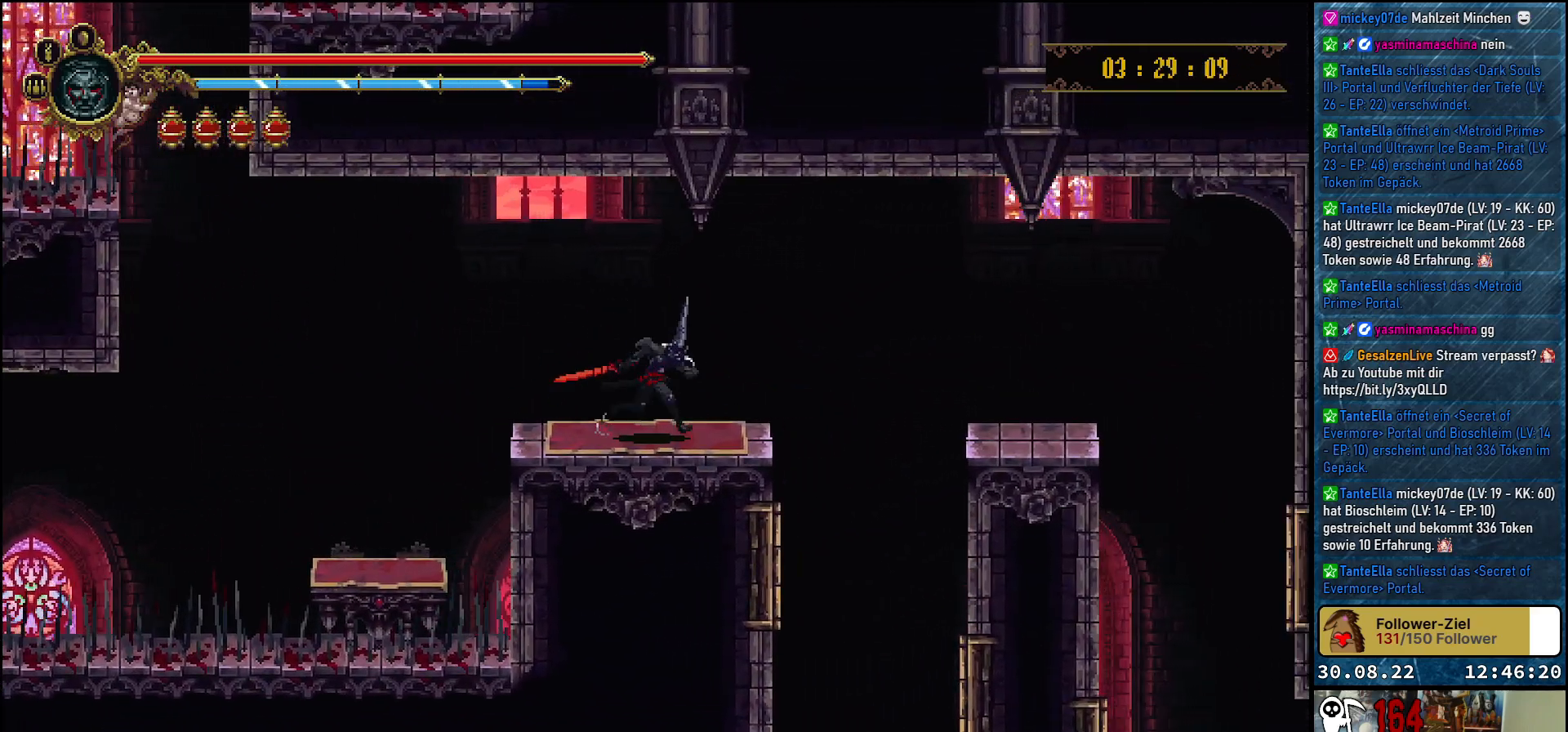
Gameplay with a controller (Xbox layout); each line is a JSON object with the inputs held at the frame after it. "events" lists button and stick changes between this image and that frame as [ms after this image, input, new state], when the widget could be followed in between.
{"buttons": ["DPAD_RIGHT"], "left_stick": "center", "right_stick": "center", "events": [[200, "A", "down"], [433, "A", "up"]]}
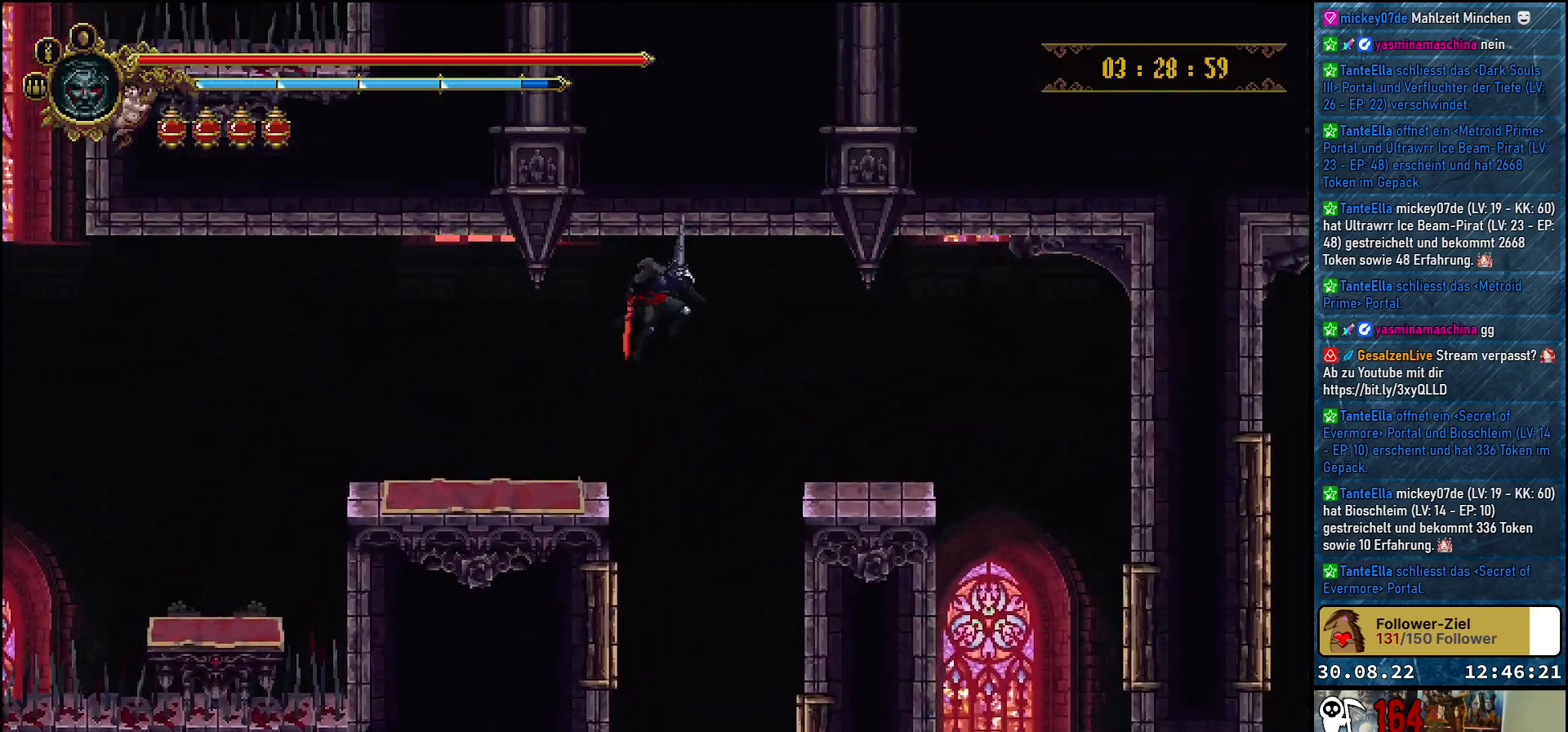
{"buttons": ["DPAD_RIGHT"], "left_stick": "center", "right_stick": "center", "events": []}
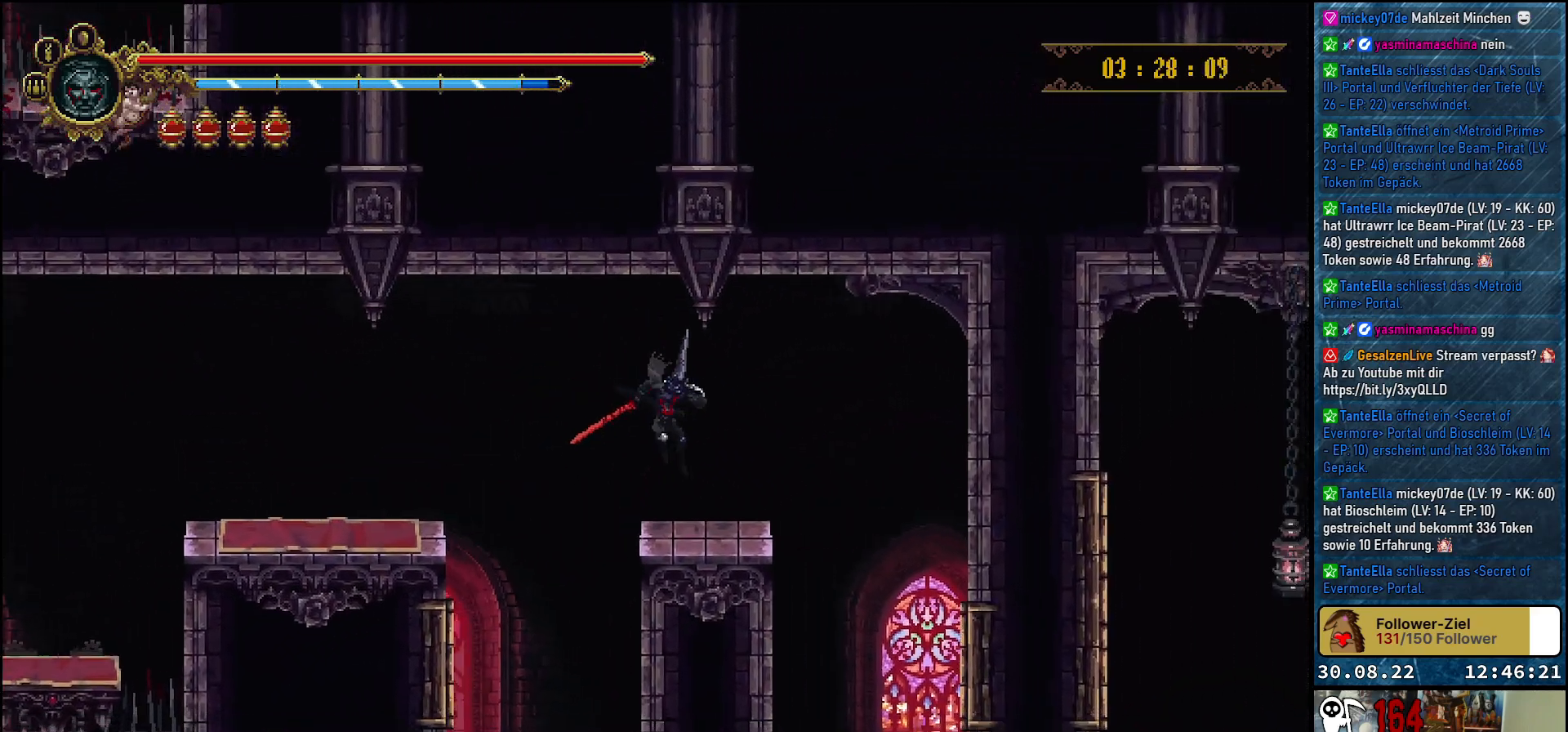
{"buttons": [], "left_stick": "center", "right_stick": "center", "events": [[483, "DPAD_RIGHT", "up"]]}
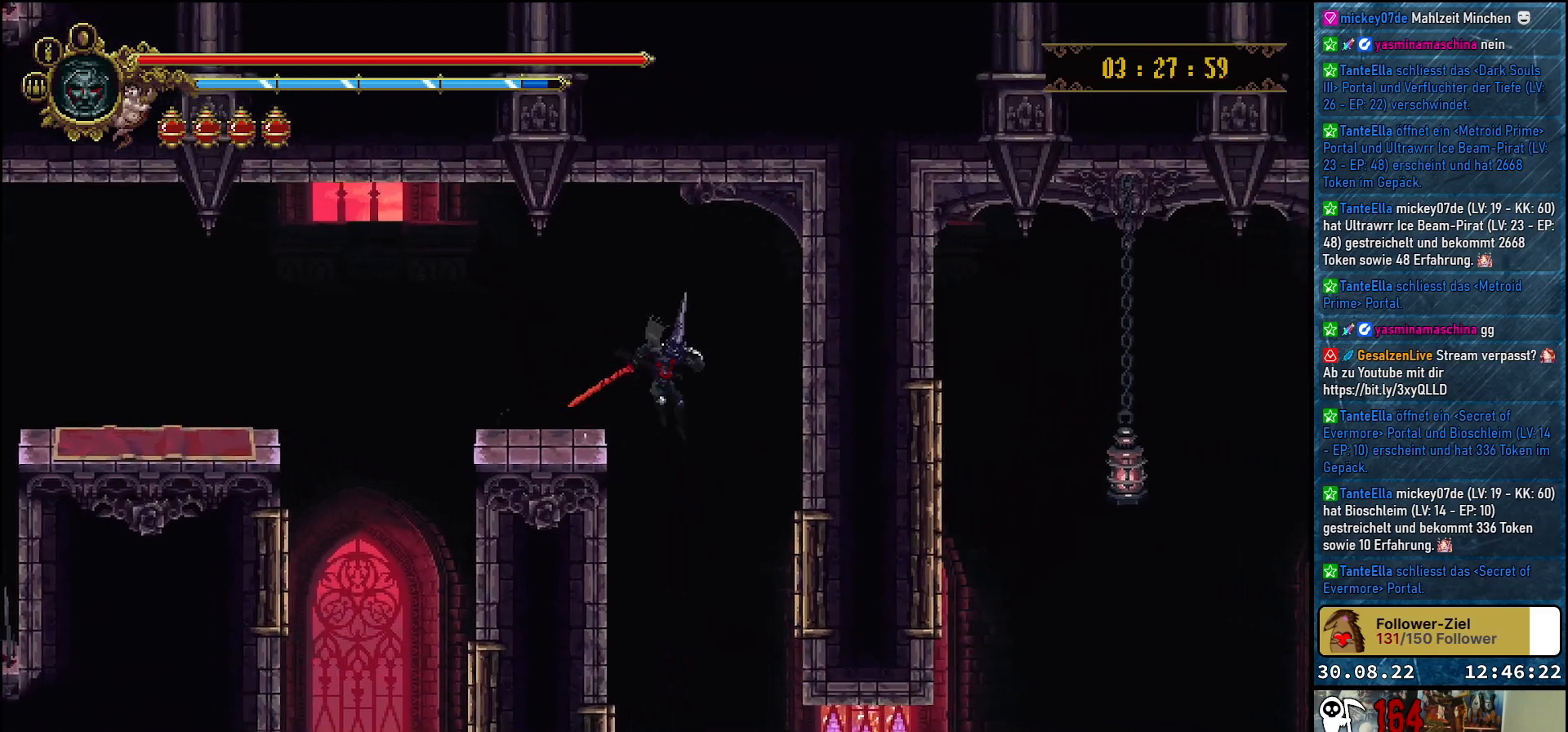
{"buttons": [], "left_stick": "center", "right_stick": "center", "events": []}
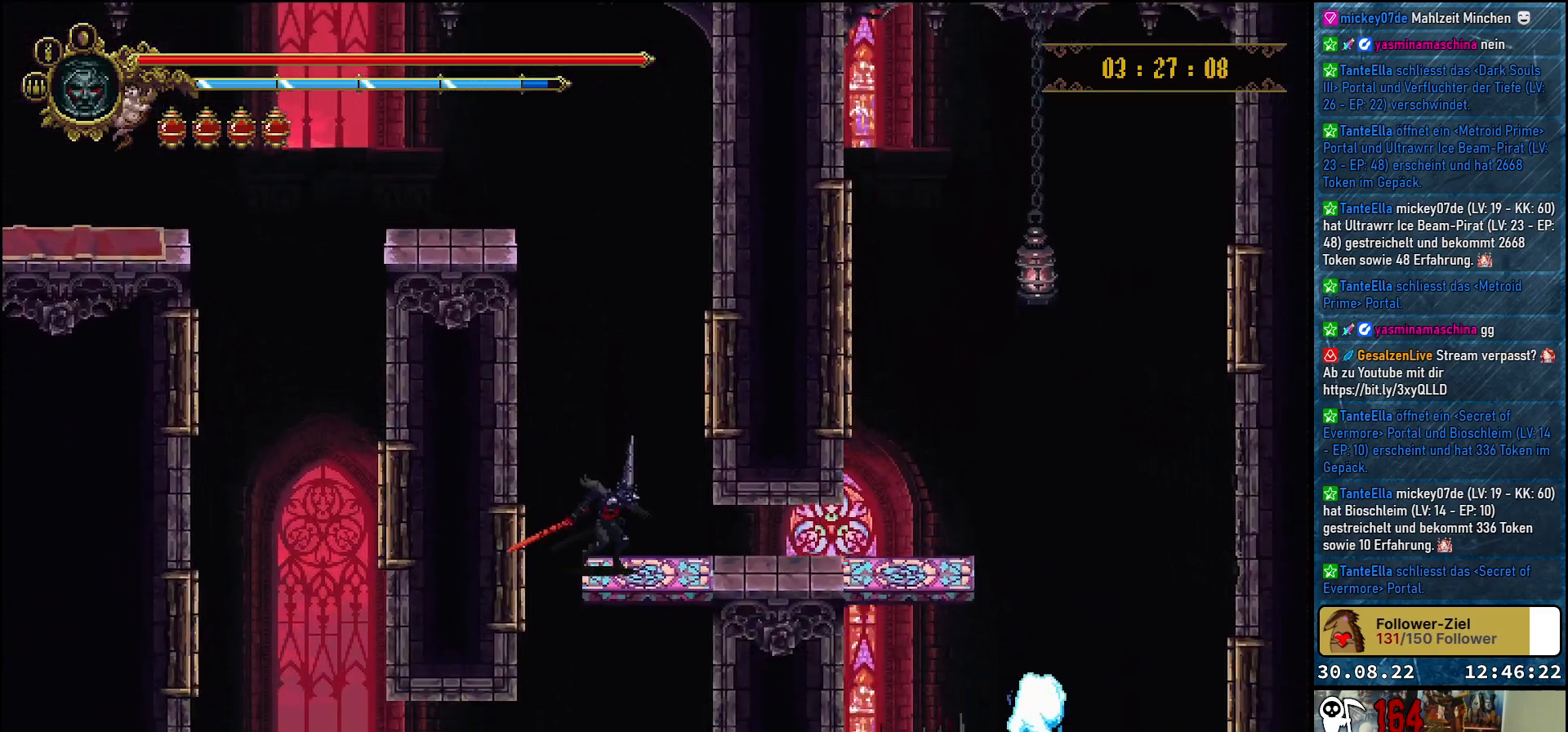
{"buttons": ["DPAD_RIGHT"], "left_stick": "center", "right_stick": "center", "events": [[67, "DPAD_RIGHT", "down"], [150, "R2", "down"], [333, "R2", "up"]]}
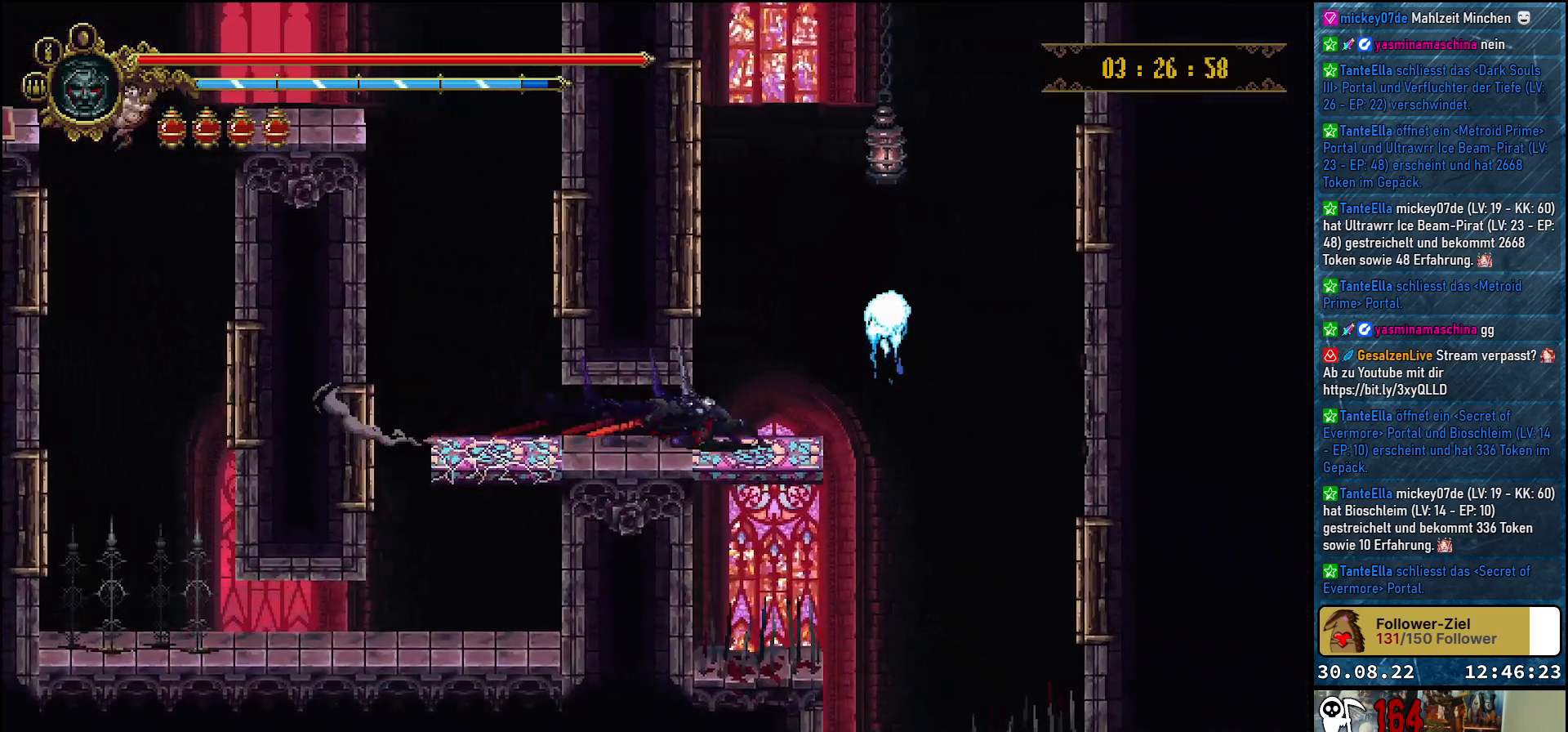
{"buttons": [], "left_stick": "center", "right_stick": "center", "events": [[267, "DPAD_RIGHT", "up"]]}
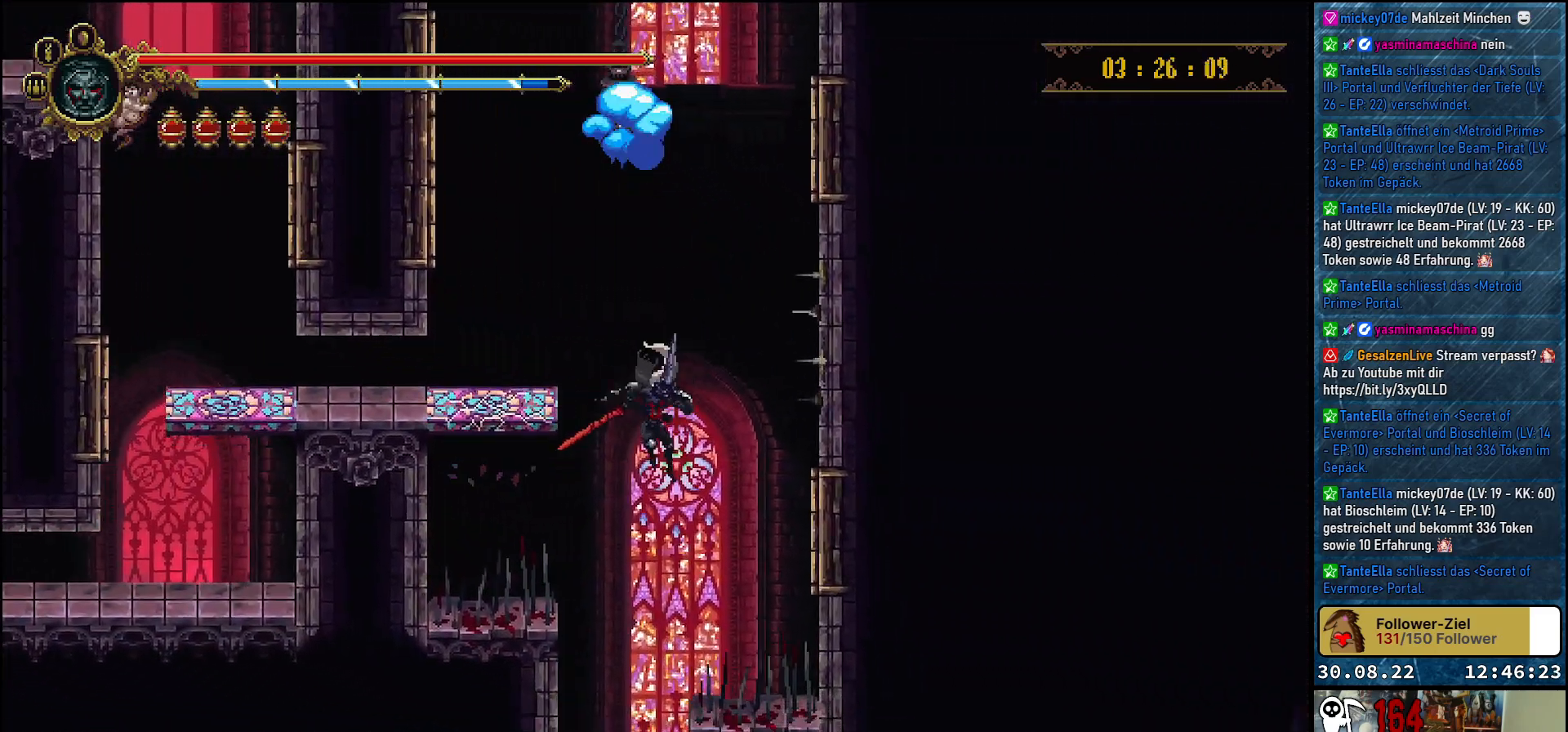
{"buttons": [], "left_stick": "center", "right_stick": "center", "events": [[67, "DPAD_LEFT", "down"], [150, "DPAD_LEFT", "up"]]}
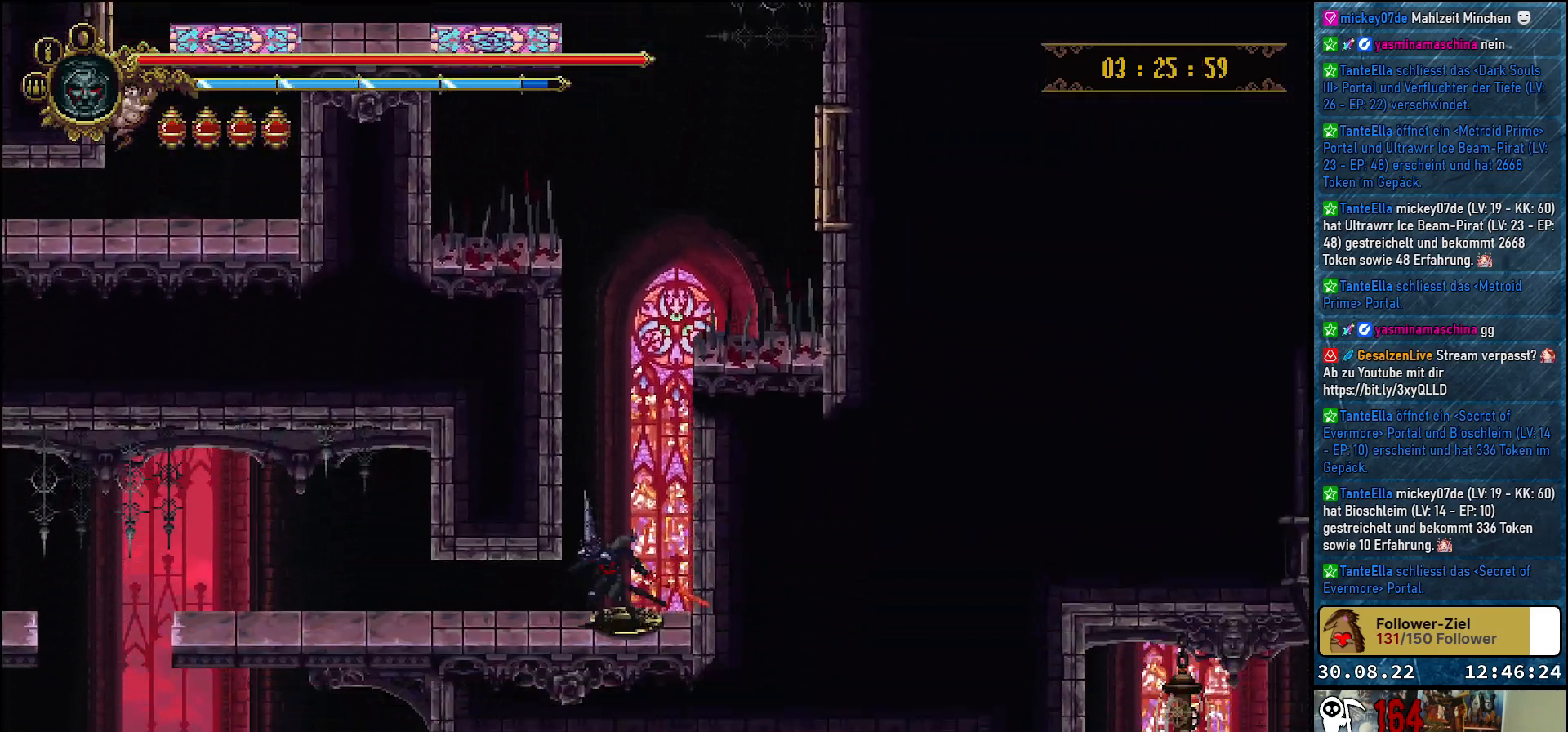
{"buttons": ["DPAD_LEFT"], "left_stick": "center", "right_stick": "center", "events": [[133, "DPAD_LEFT", "down"]]}
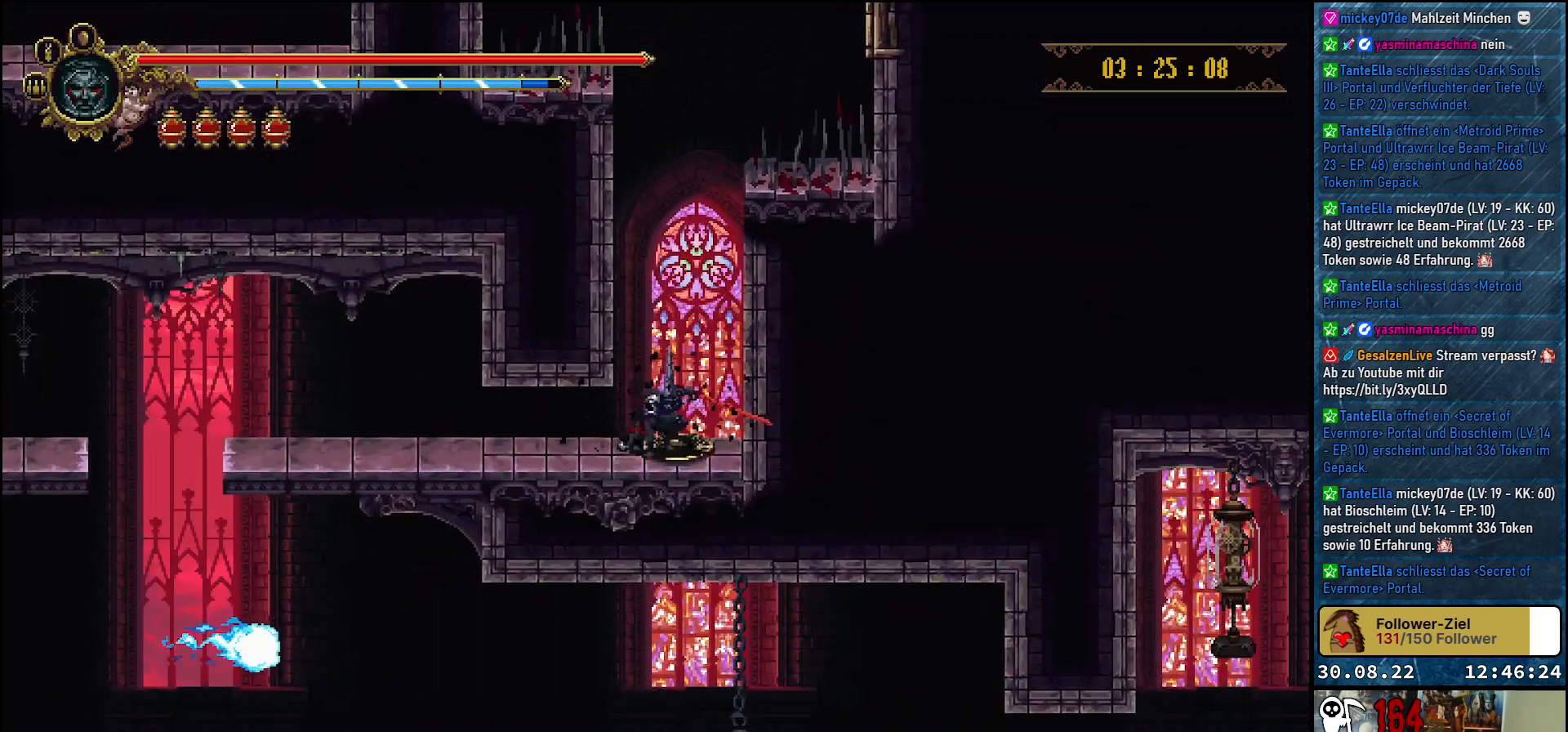
{"buttons": ["DPAD_LEFT"], "left_stick": "center", "right_stick": "center", "events": []}
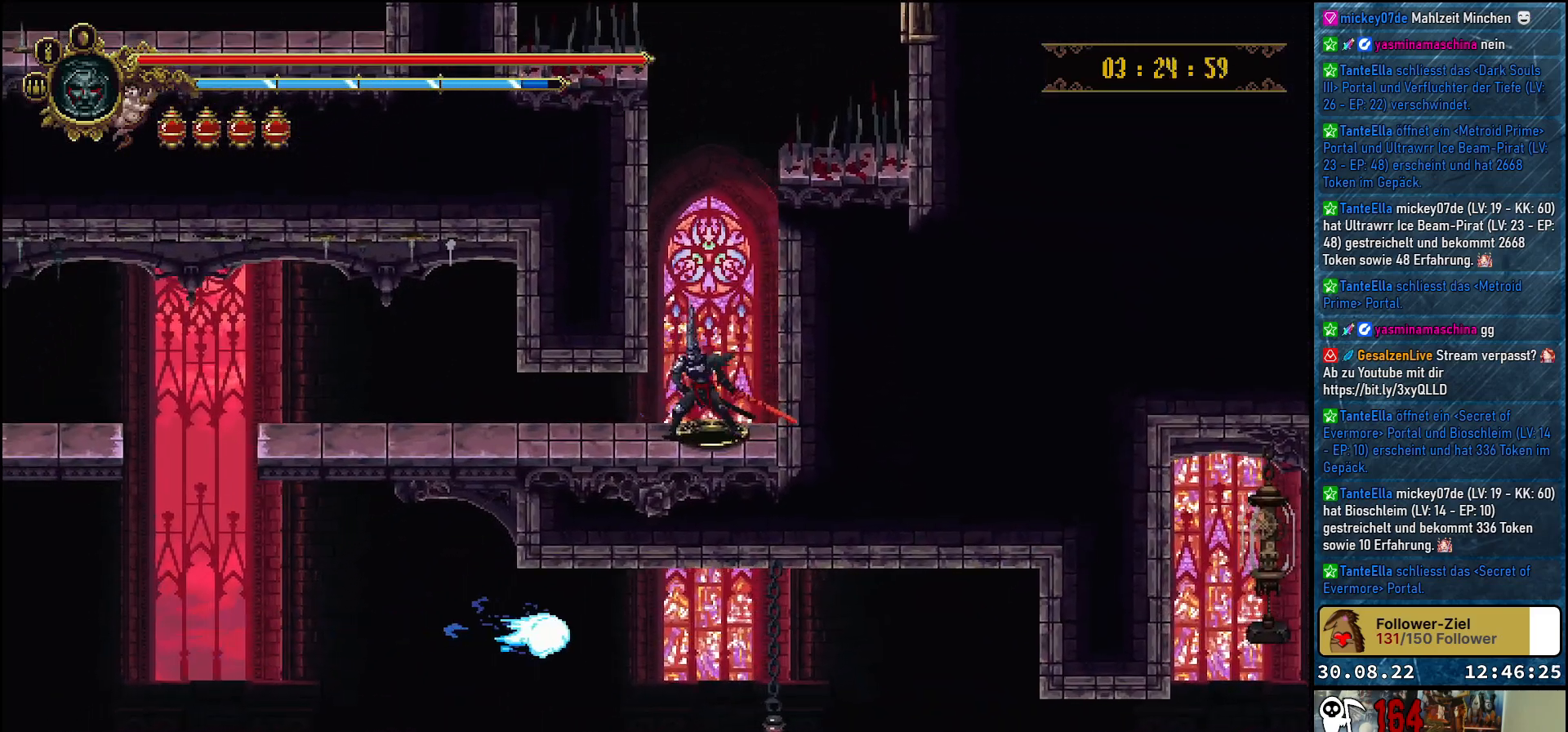
{"buttons": ["DPAD_LEFT"], "left_stick": "center", "right_stick": "center", "events": [[33, "R2", "down"], [200, "R2", "up"]]}
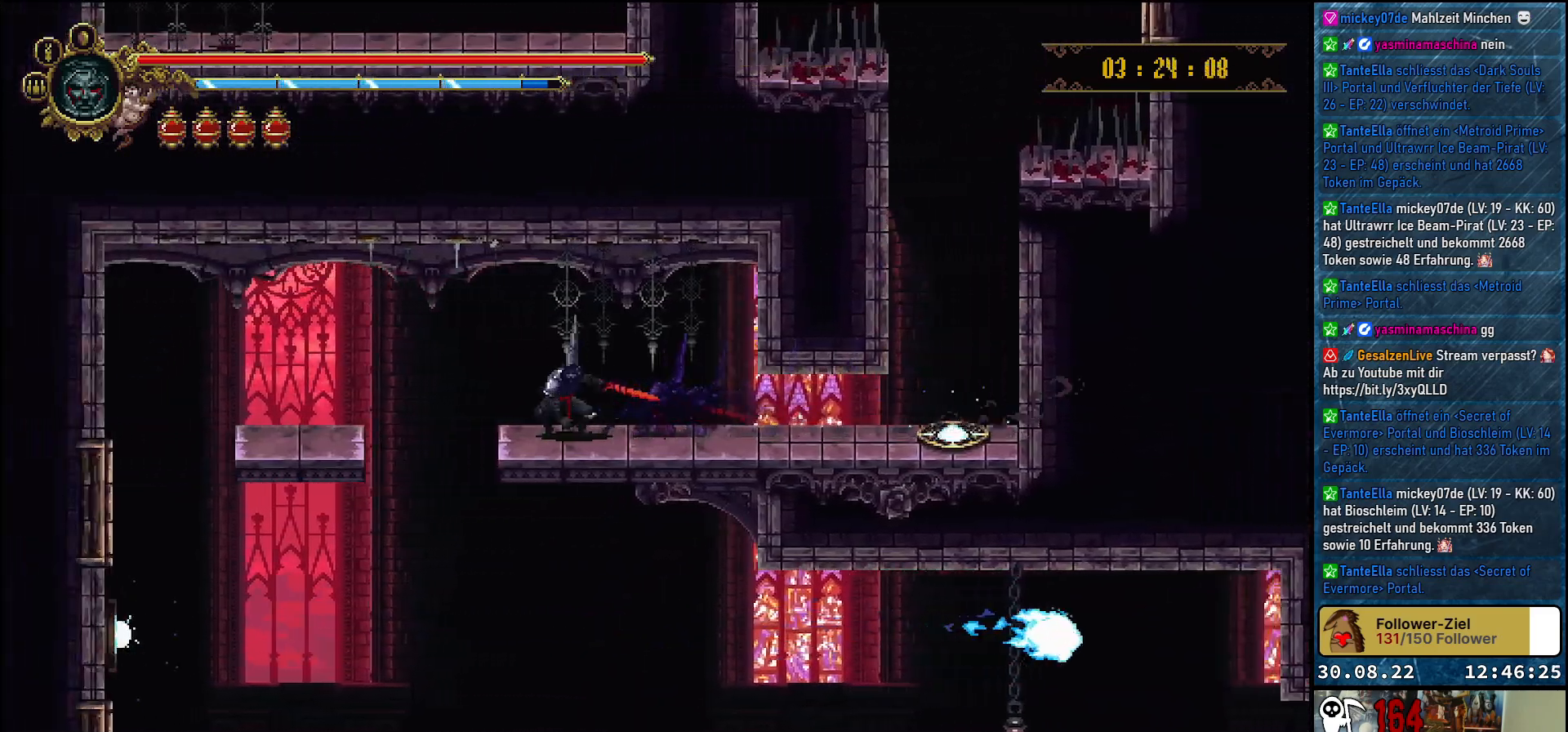
{"buttons": ["DPAD_LEFT"], "left_stick": "center", "right_stick": "center", "events": [[217, "A", "down"], [417, "A", "up"]]}
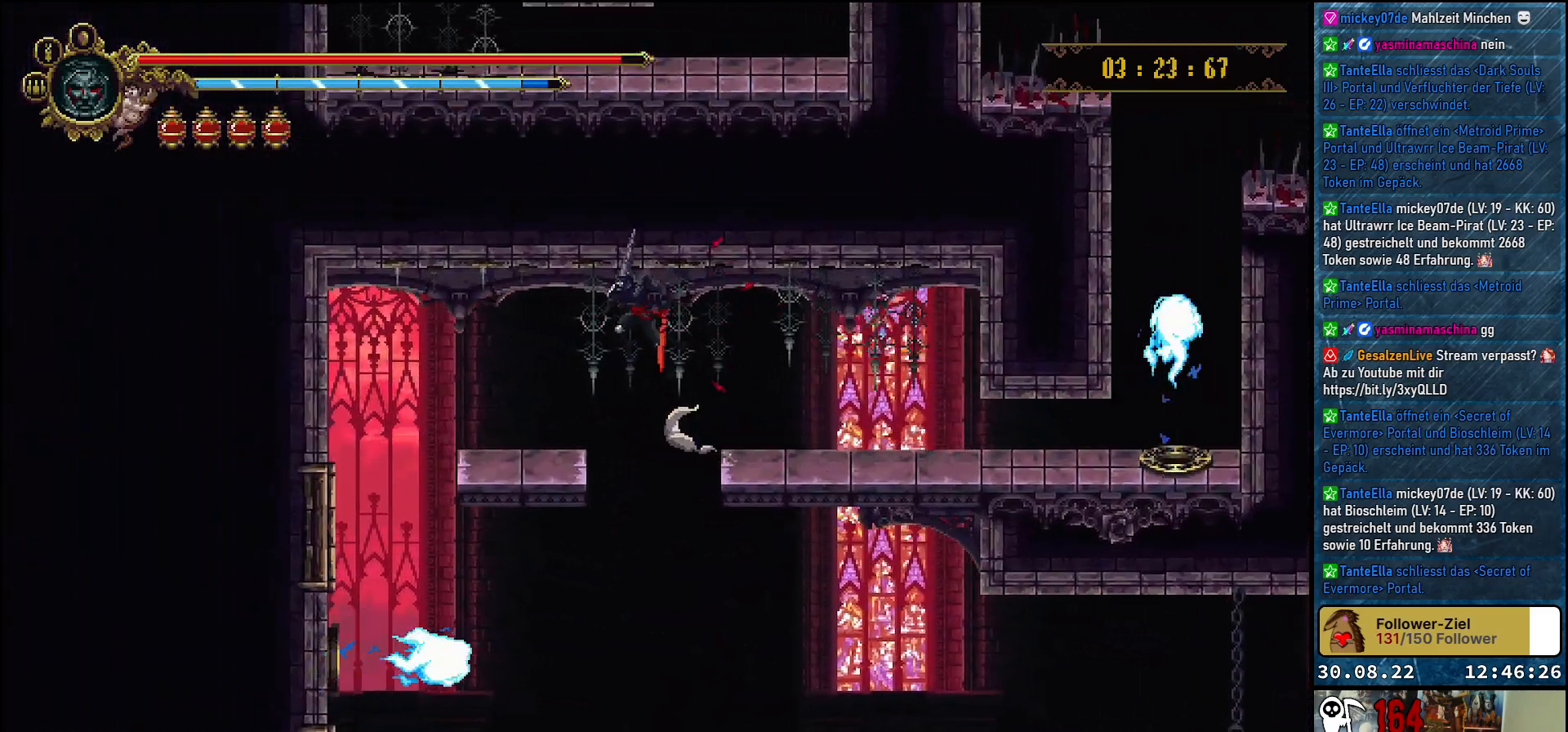
{"buttons": ["DPAD_LEFT"], "left_stick": "center", "right_stick": "center", "events": []}
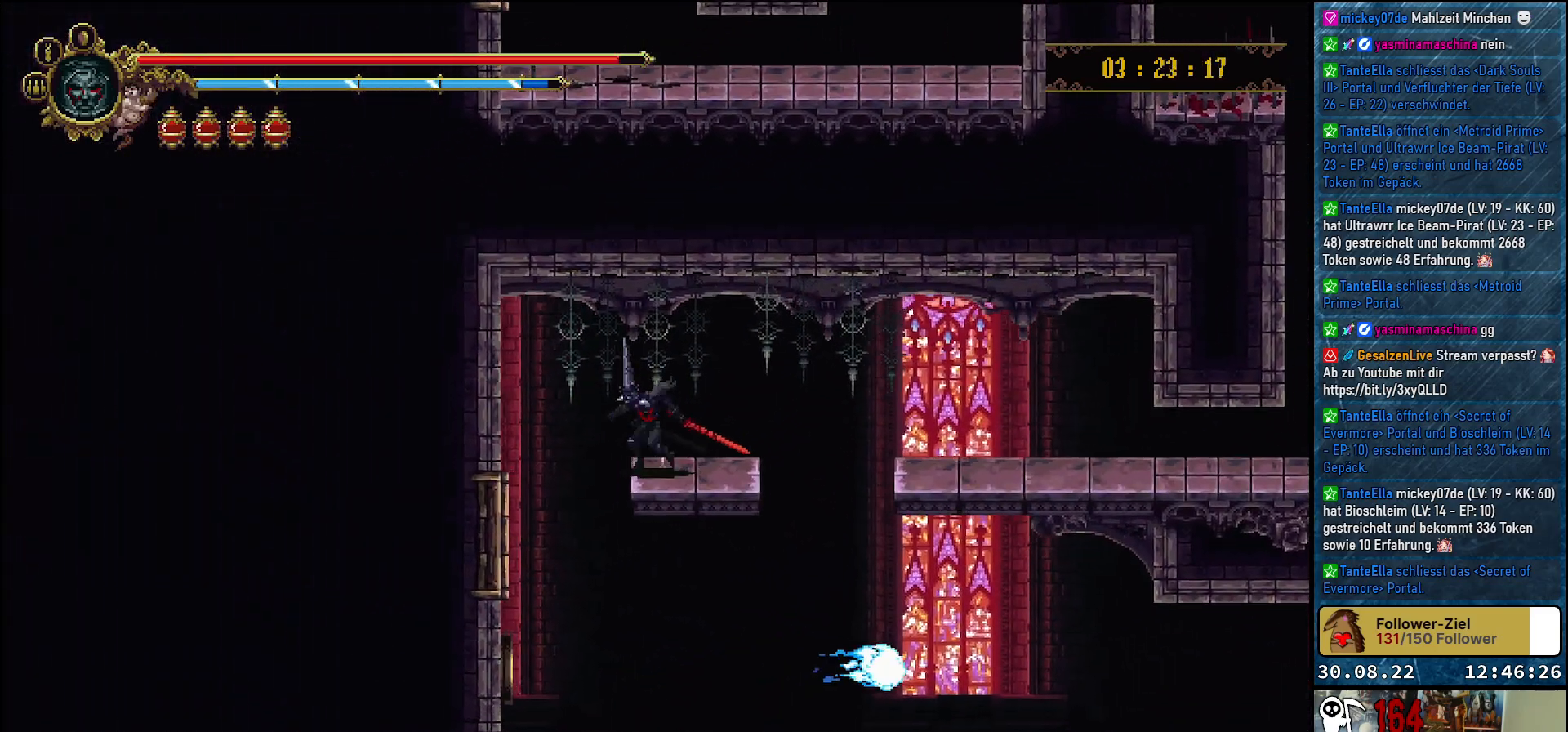
{"buttons": ["X", "DPAD_LEFT"], "left_stick": "center", "right_stick": "center", "events": [[450, "X", "down"]]}
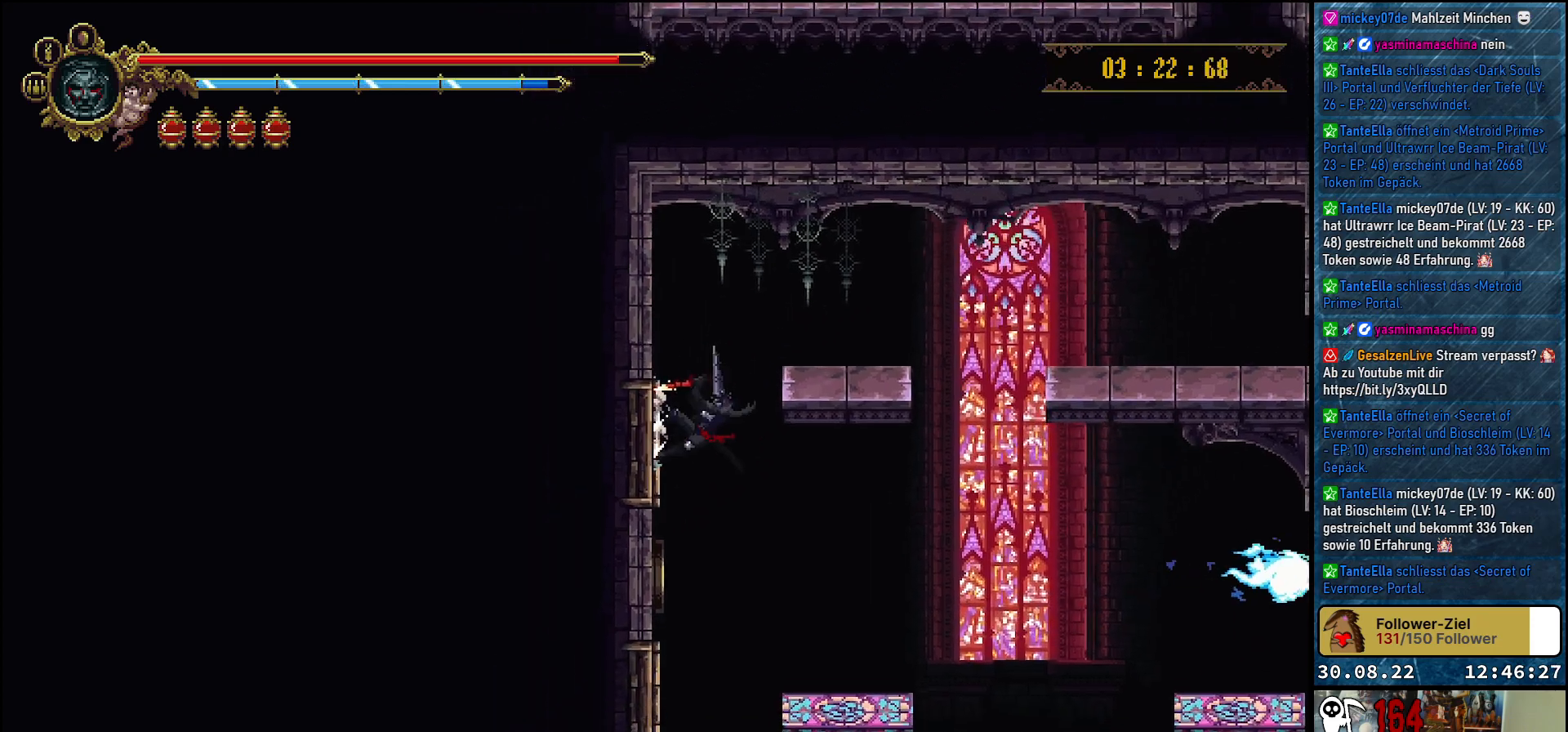
{"buttons": [], "left_stick": "center", "right_stick": "center", "events": [[83, "X", "up"], [200, "DPAD_LEFT", "up"], [400, "B", "down"], [467, "B", "up"]]}
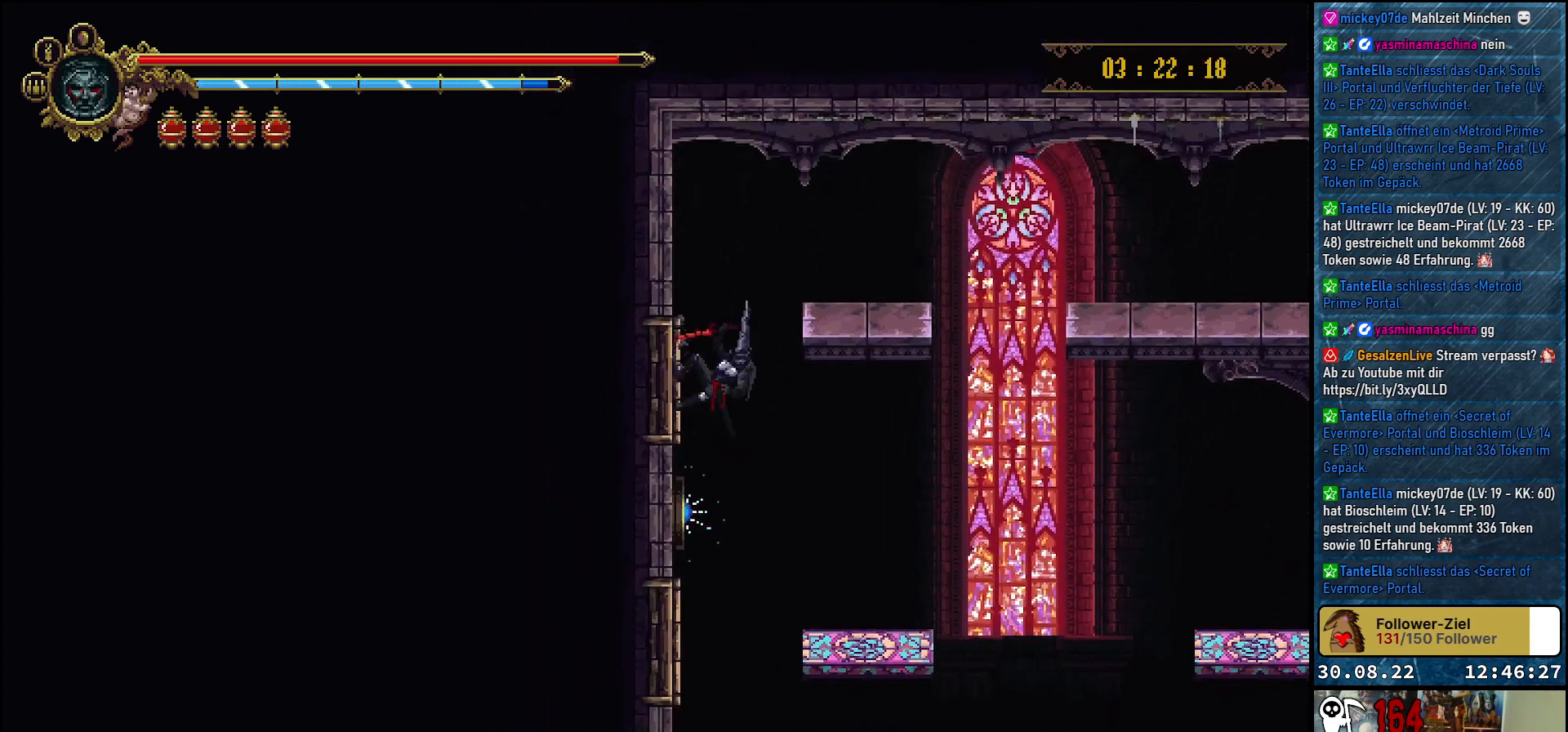
{"buttons": ["DPAD_RIGHT"], "left_stick": "center", "right_stick": "center", "events": [[100, "DPAD_RIGHT", "down"]]}
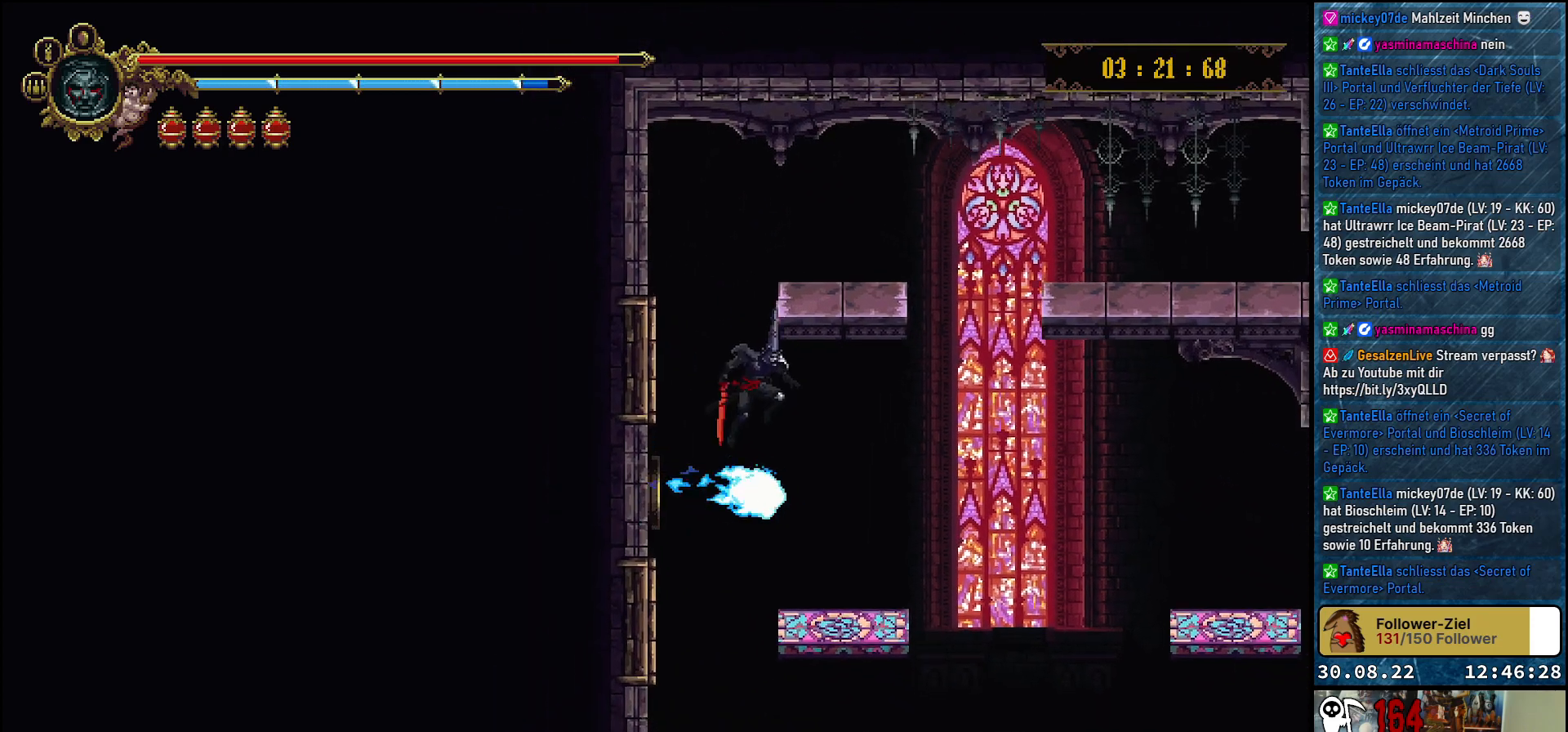
{"buttons": [], "left_stick": "center", "right_stick": "center", "events": [[117, "DPAD_RIGHT", "up"]]}
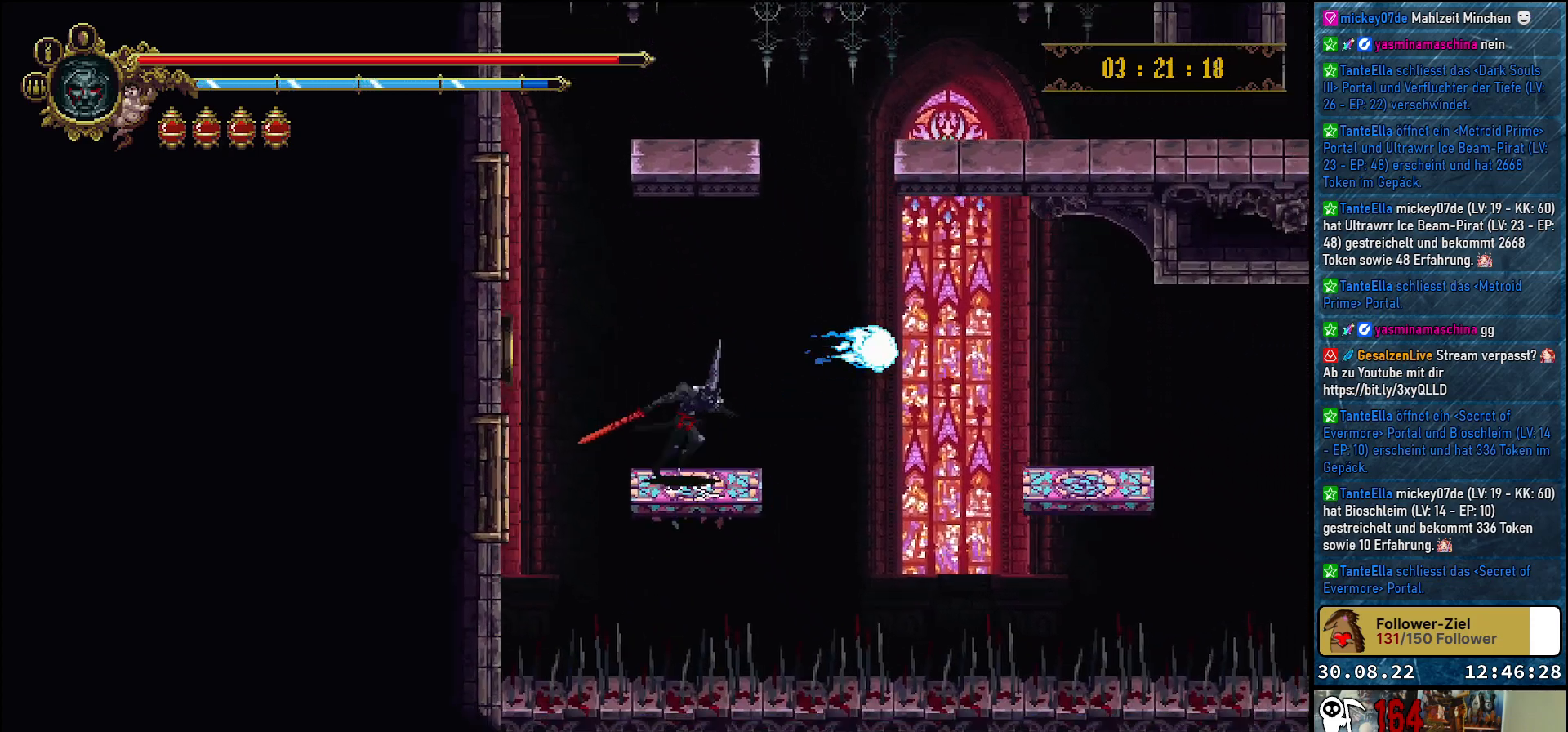
{"buttons": ["A", "DPAD_RIGHT"], "left_stick": "center", "right_stick": "center", "events": [[100, "DPAD_RIGHT", "down"], [317, "A", "down"]]}
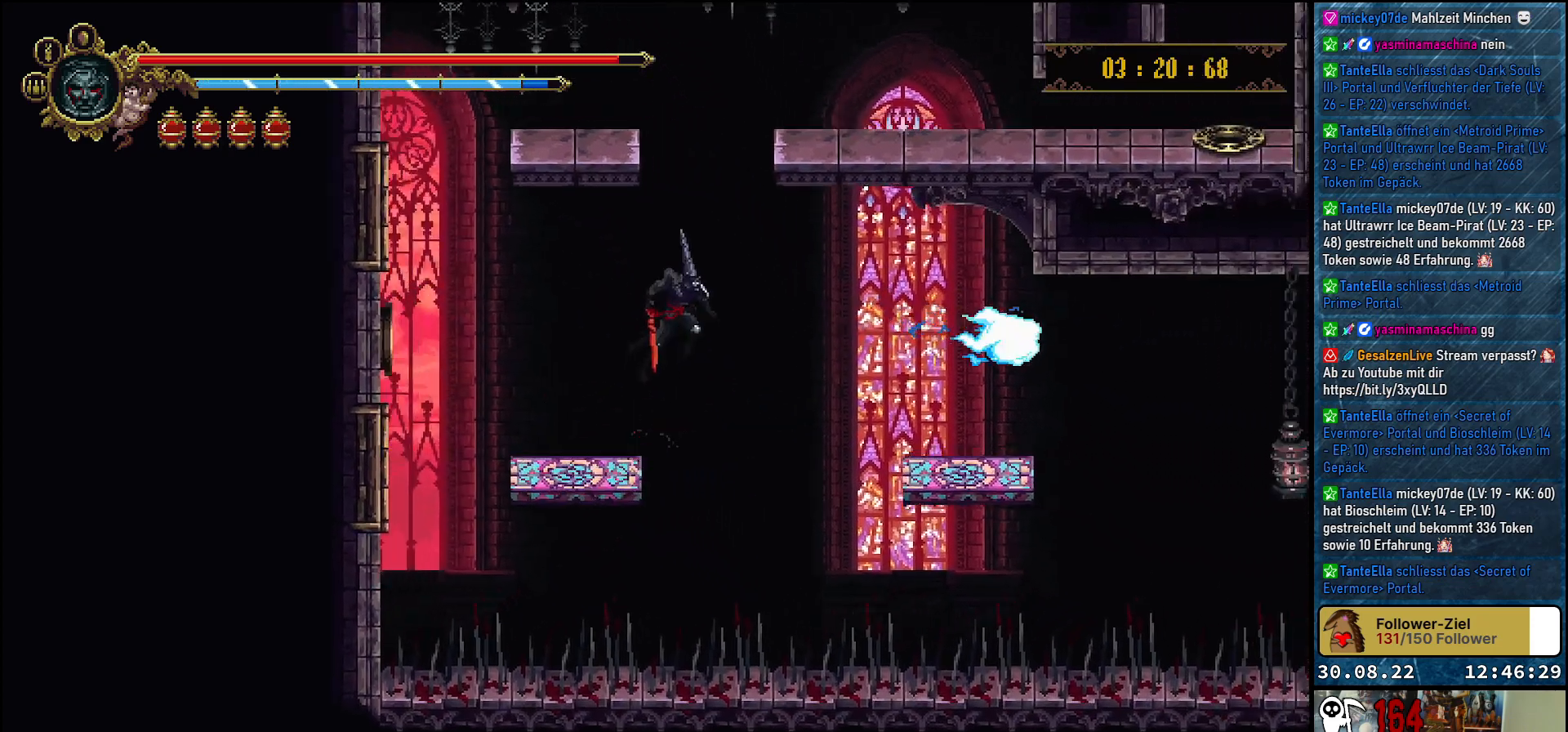
{"buttons": ["DPAD_RIGHT"], "left_stick": "center", "right_stick": "center", "events": [[167, "A", "up"]]}
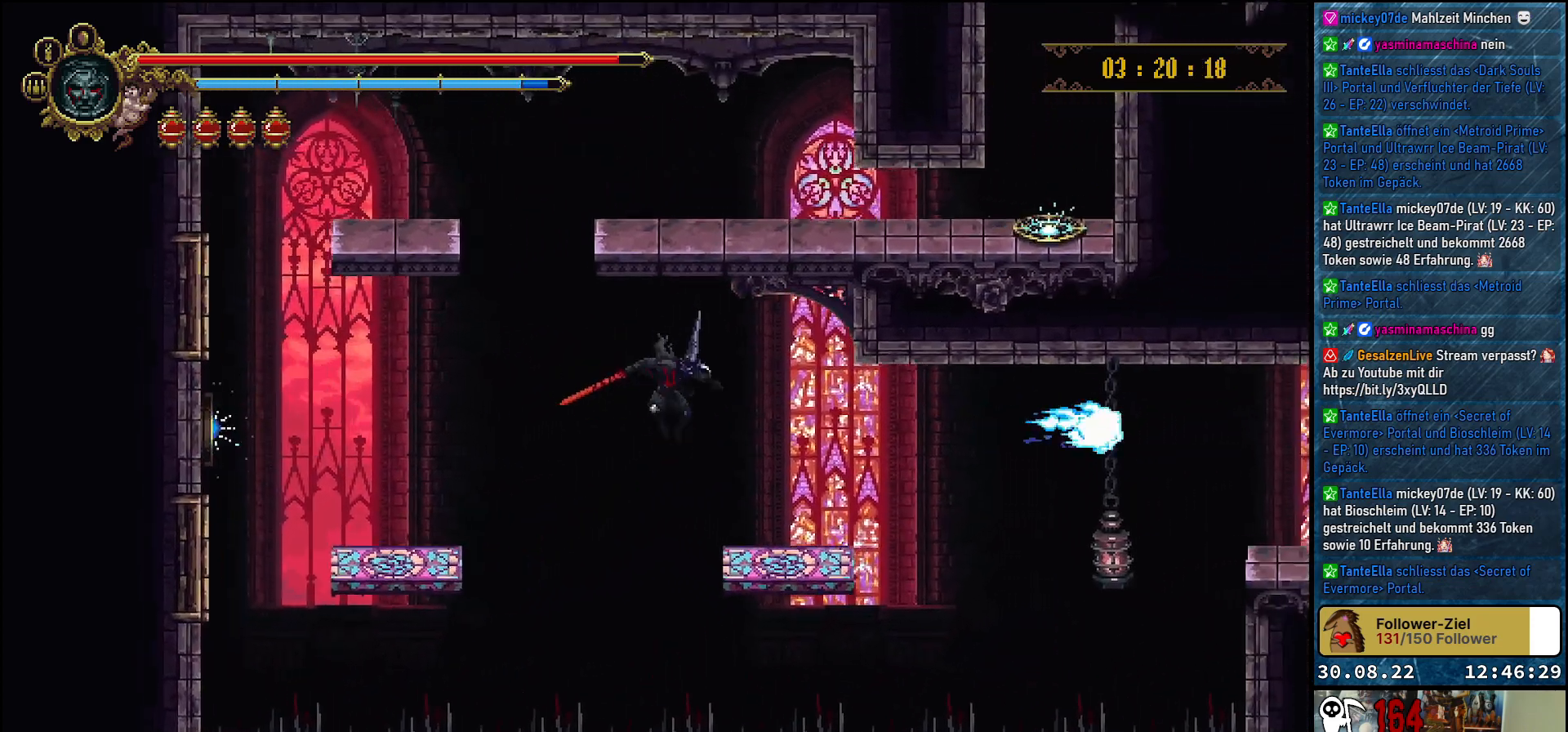
{"buttons": ["DPAD_RIGHT"], "left_stick": "center", "right_stick": "center", "events": []}
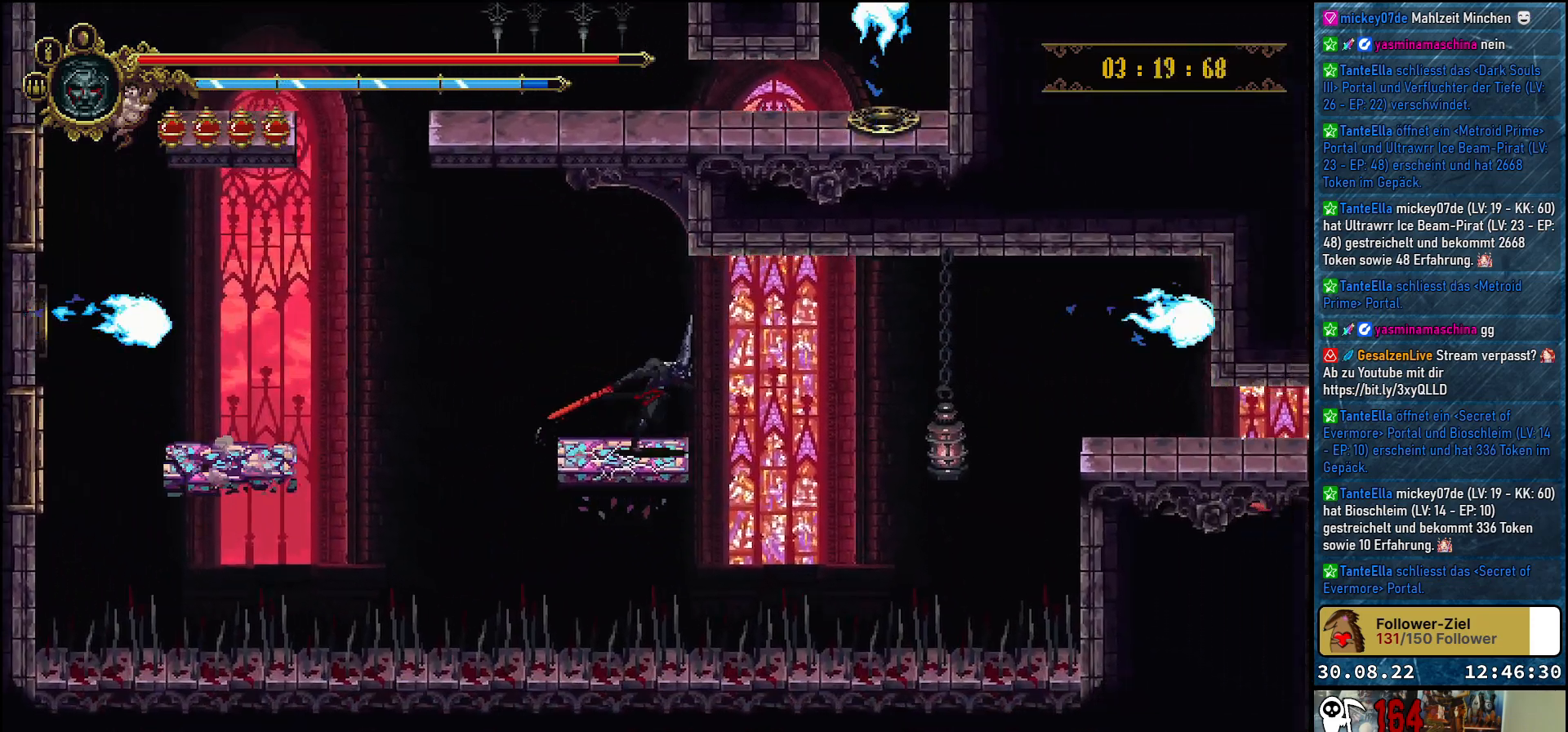
{"buttons": ["A", "DPAD_RIGHT"], "left_stick": "center", "right_stick": "center", "events": [[100, "A", "down"]]}
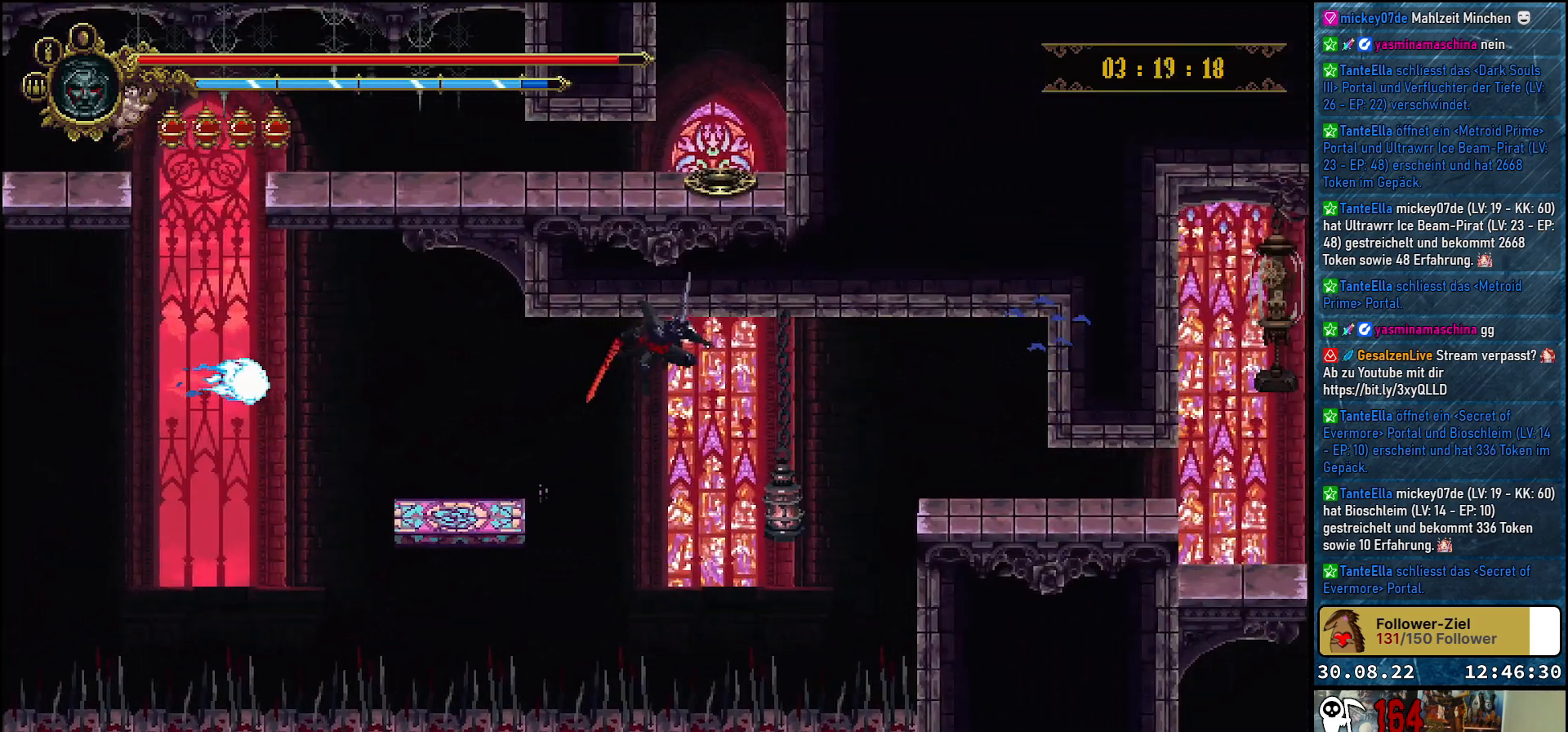
{"buttons": ["DPAD_RIGHT"], "left_stick": "center", "right_stick": "center", "events": [[83, "A", "up"], [117, "DPAD_DOWN", "down"], [133, "X", "down"], [283, "X", "up"], [400, "DPAD_DOWN", "up"]]}
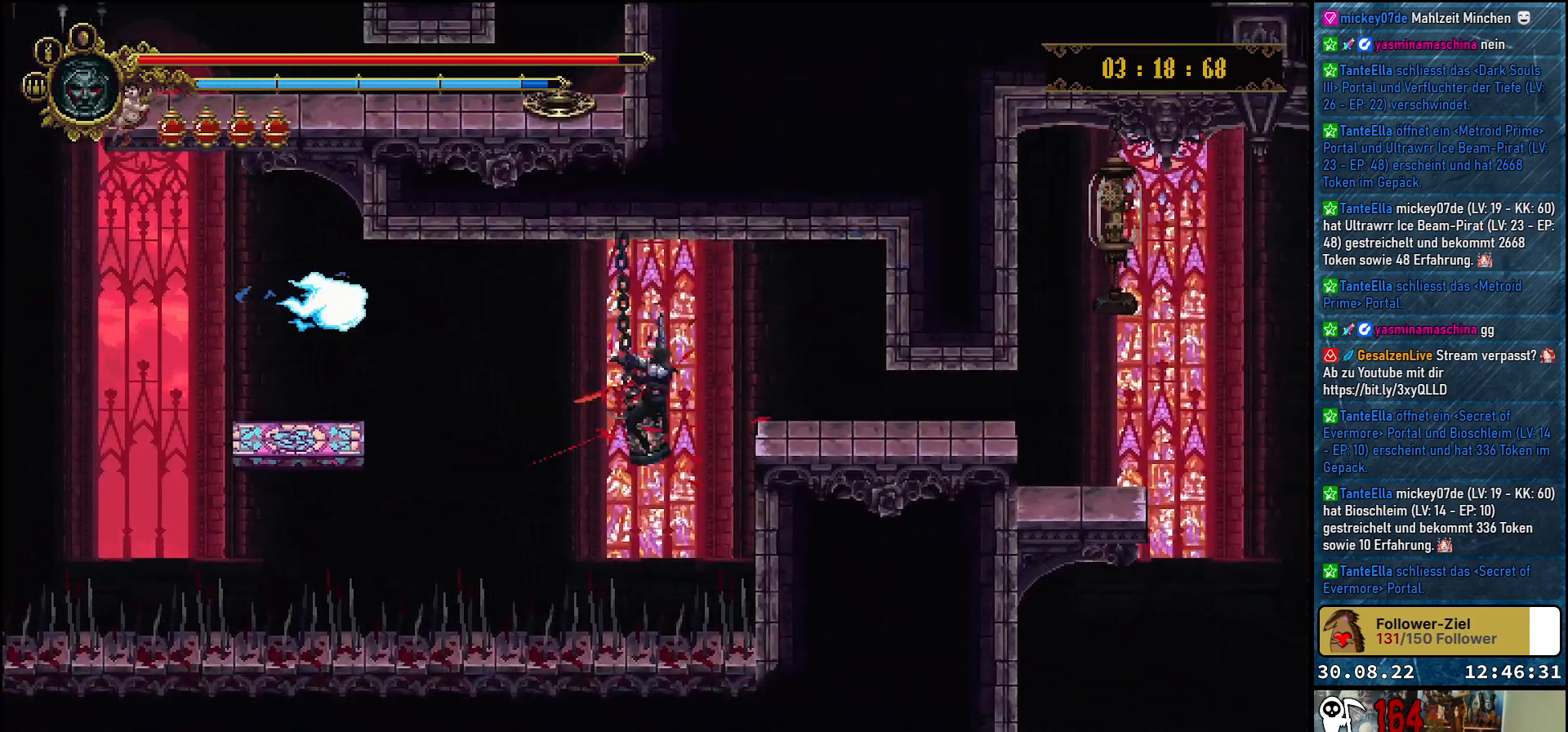
{"buttons": ["DPAD_UP", "DPAD_RIGHT"], "left_stick": "center", "right_stick": "center", "events": [[183, "DPAD_UP", "down"]]}
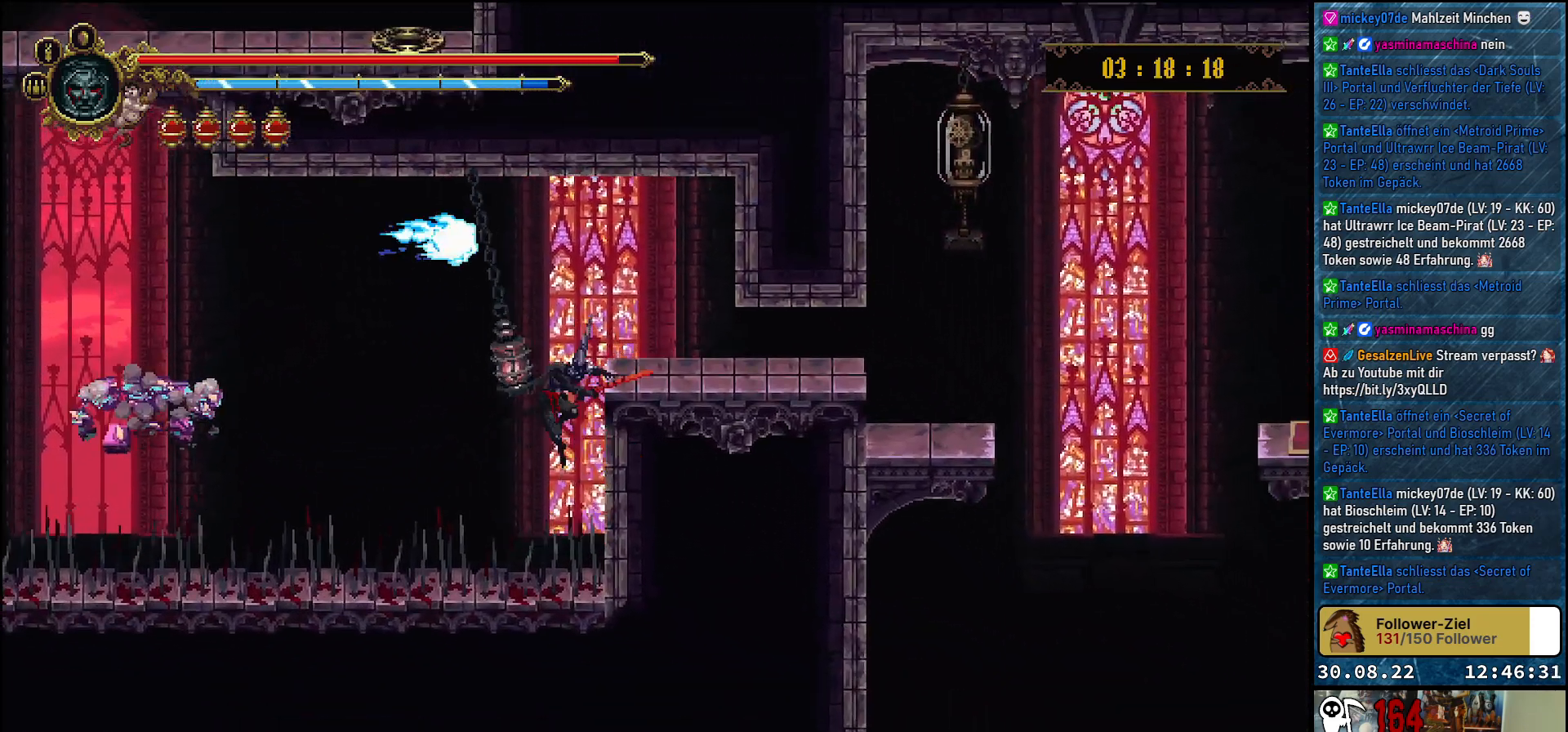
{"buttons": ["R2", "DPAD_RIGHT"], "left_stick": "center", "right_stick": "center", "events": [[33, "DPAD_UP", "up"], [100, "DPAD_RIGHT", "up"], [400, "DPAD_RIGHT", "down"], [450, "R2", "down"]]}
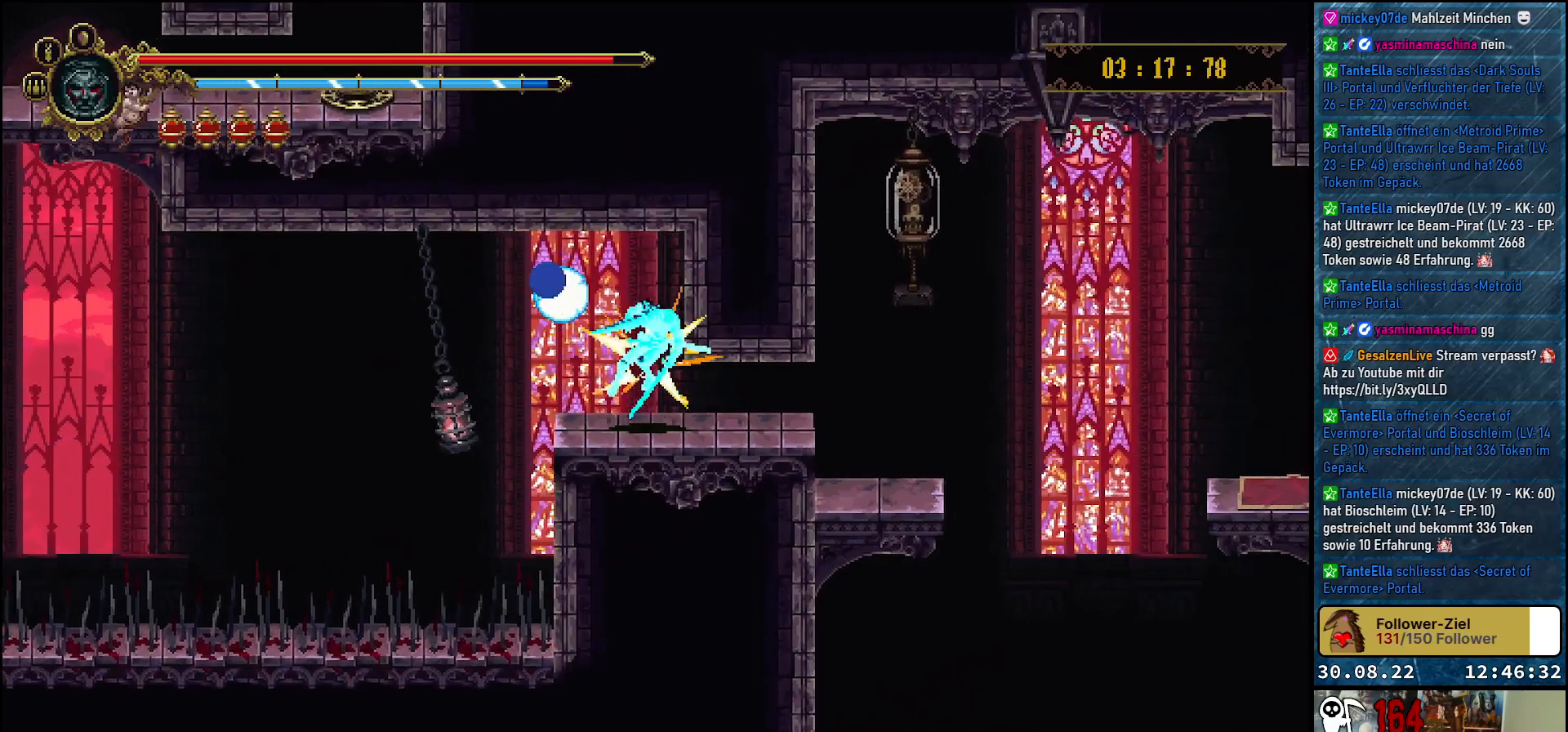
{"buttons": ["R2", "DPAD_RIGHT"], "left_stick": "center", "right_stick": "center", "events": [[117, "R2", "up"], [450, "R2", "down"]]}
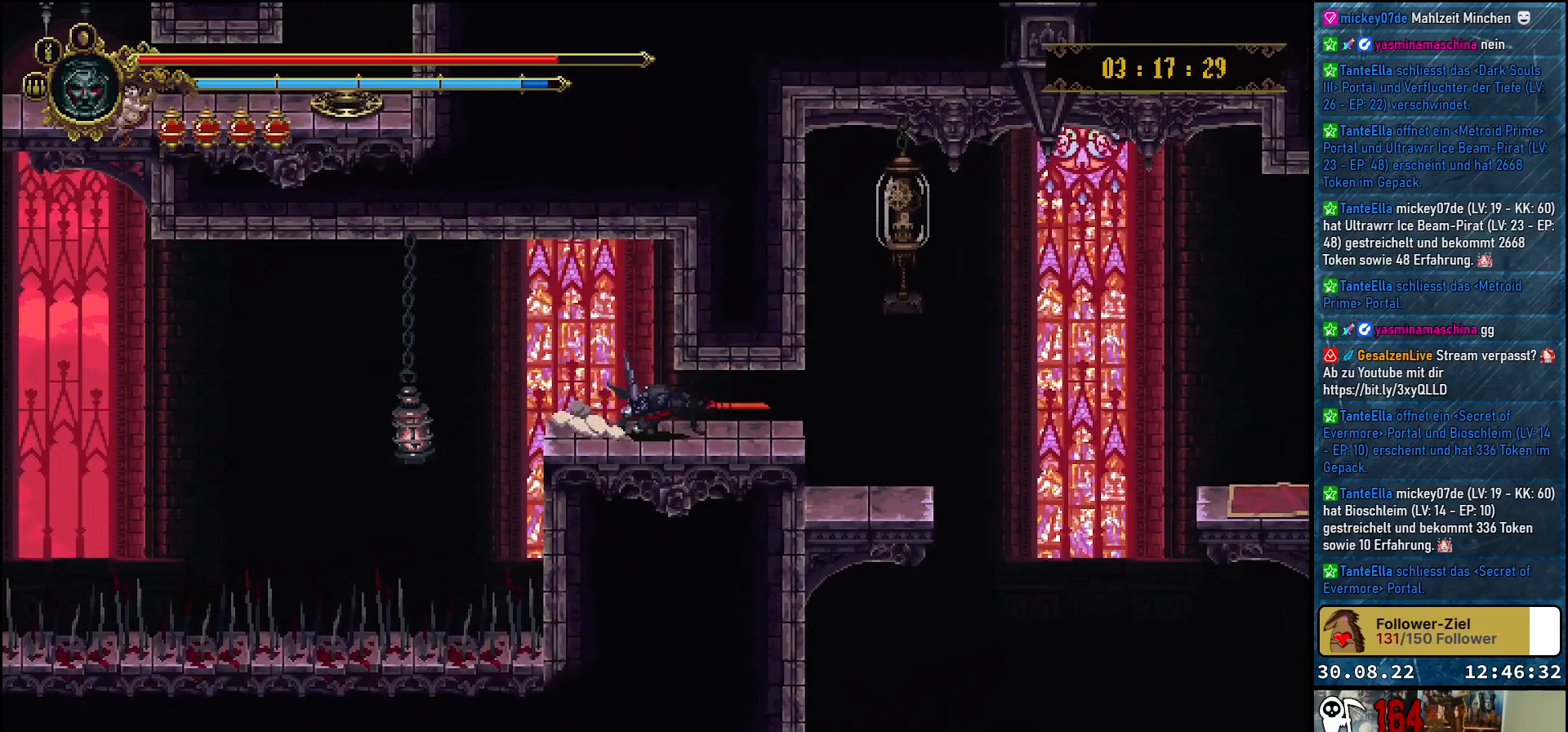
{"buttons": ["R2", "DPAD_RIGHT"], "left_stick": "center", "right_stick": "center", "events": [[83, "R2", "up"], [383, "R2", "down"]]}
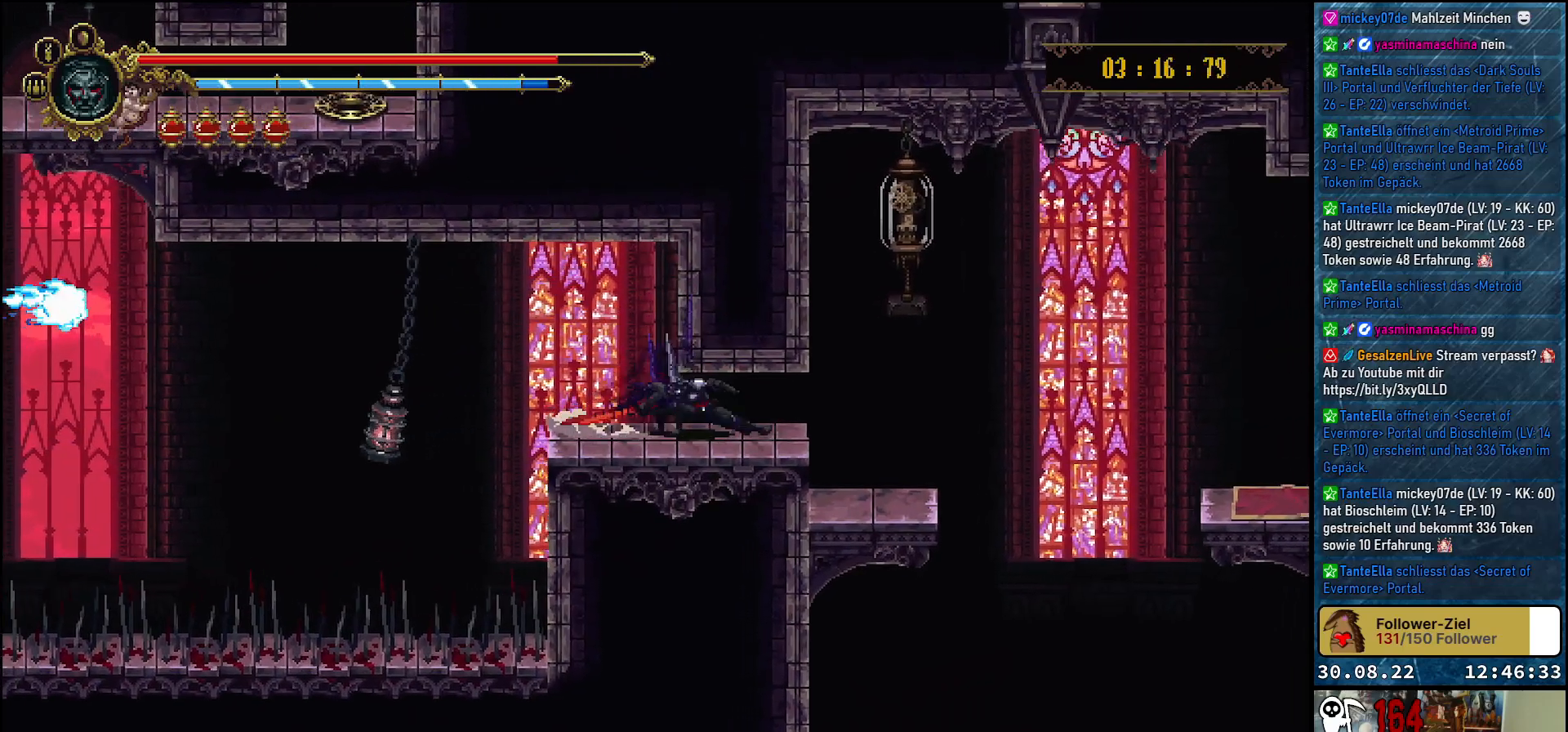
{"buttons": [], "left_stick": "center", "right_stick": "center", "events": [[17, "R2", "up"], [117, "A", "down"], [200, "DPAD_RIGHT", "up"], [200, "DPAD_UP", "down"], [300, "DPAD_LEFT", "down"], [300, "X", "down"], [383, "DPAD_LEFT", "up"], [417, "A", "up"], [450, "X", "up"], [483, "DPAD_UP", "up"]]}
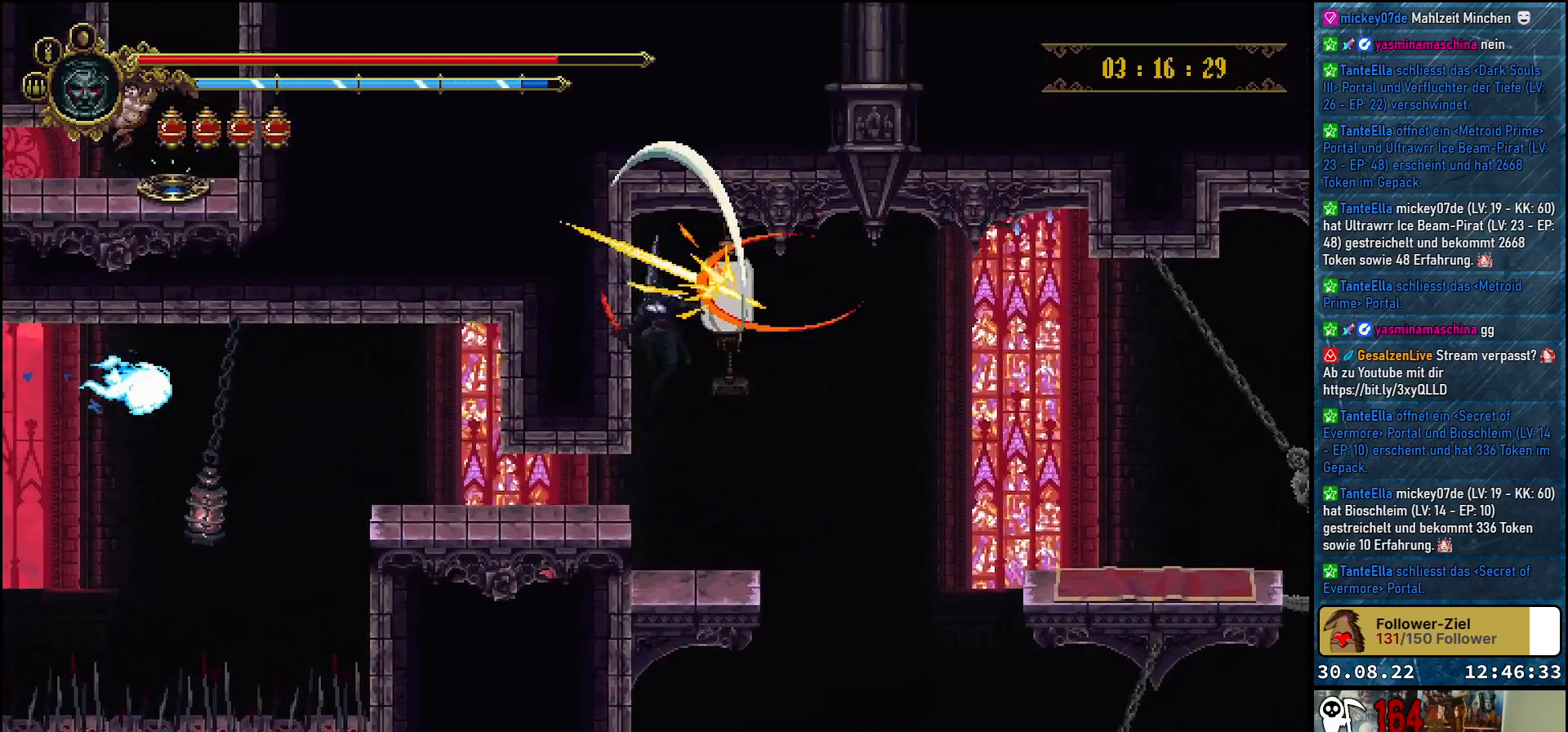
{"buttons": [], "left_stick": "center", "right_stick": "center", "events": []}
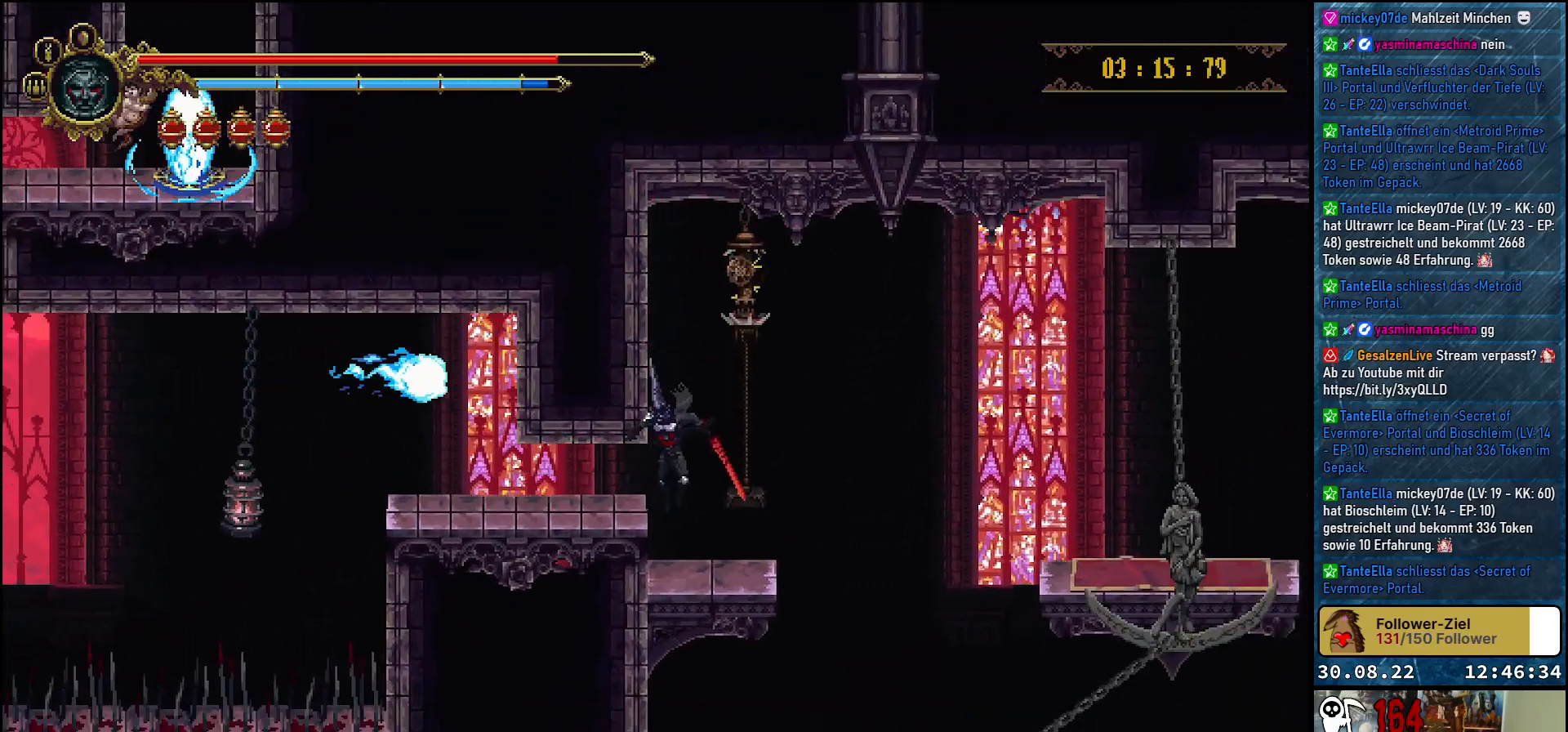
{"buttons": [], "left_stick": "center", "right_stick": "center", "events": []}
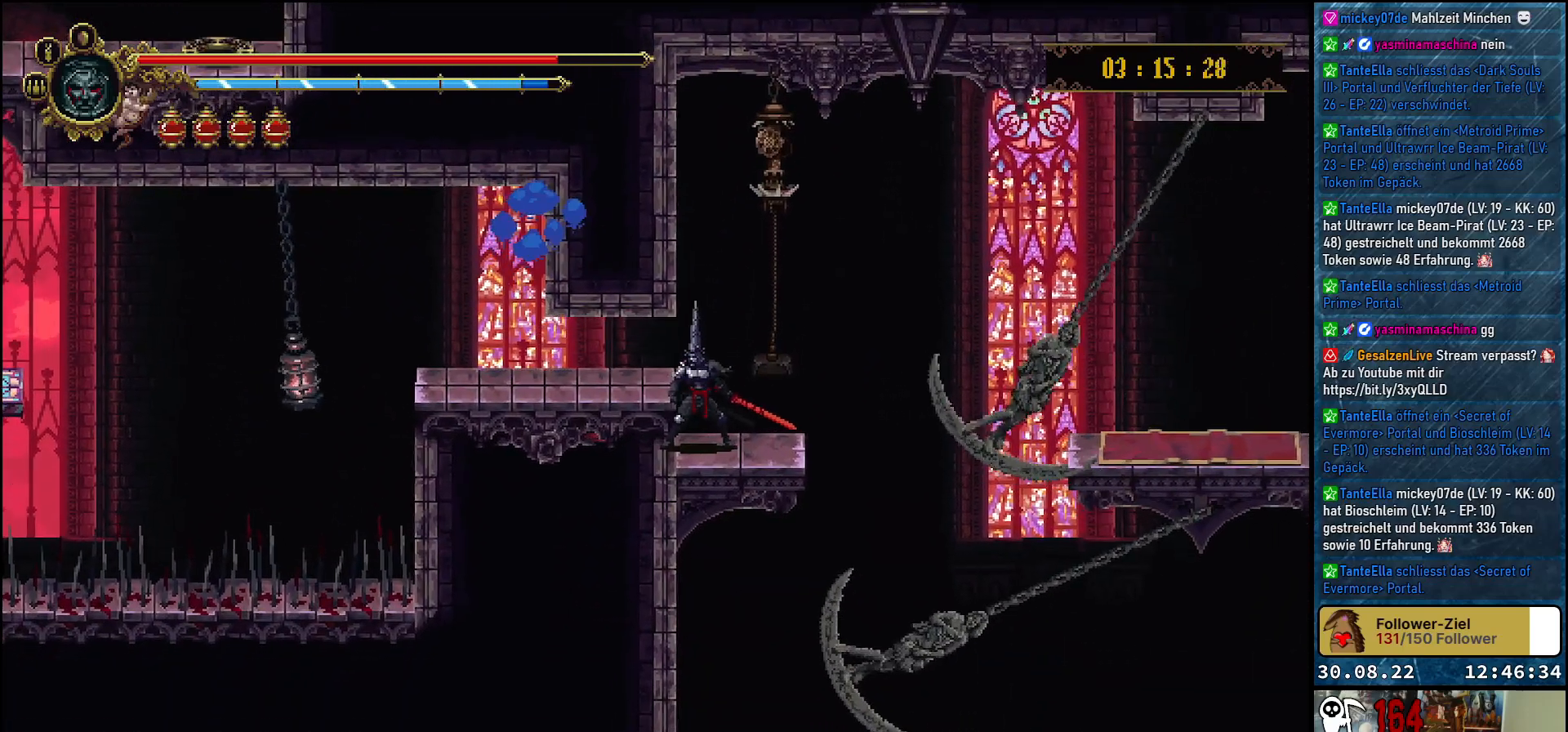
{"buttons": [], "left_stick": "center", "right_stick": "center", "events": []}
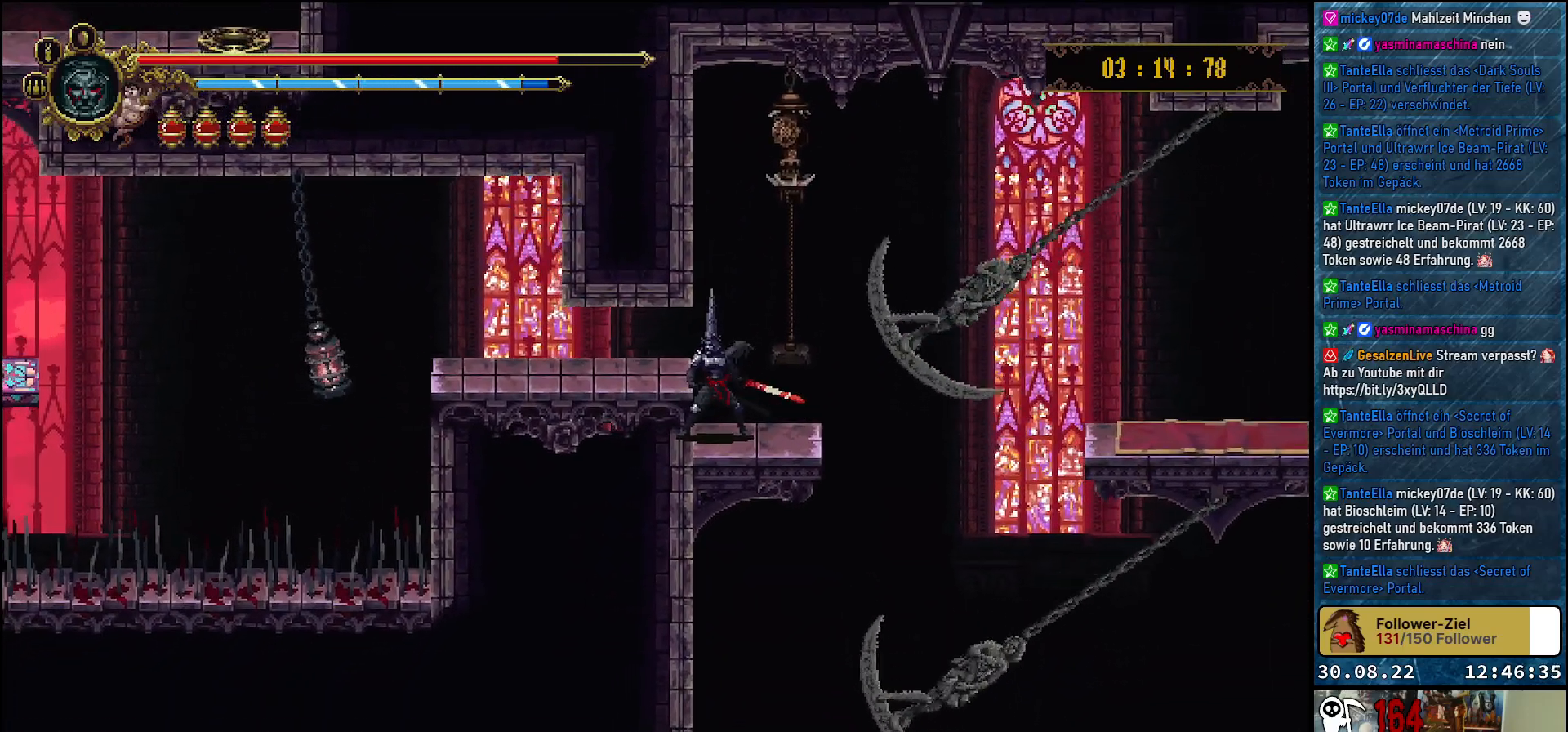
{"buttons": [], "left_stick": "center", "right_stick": "center", "events": []}